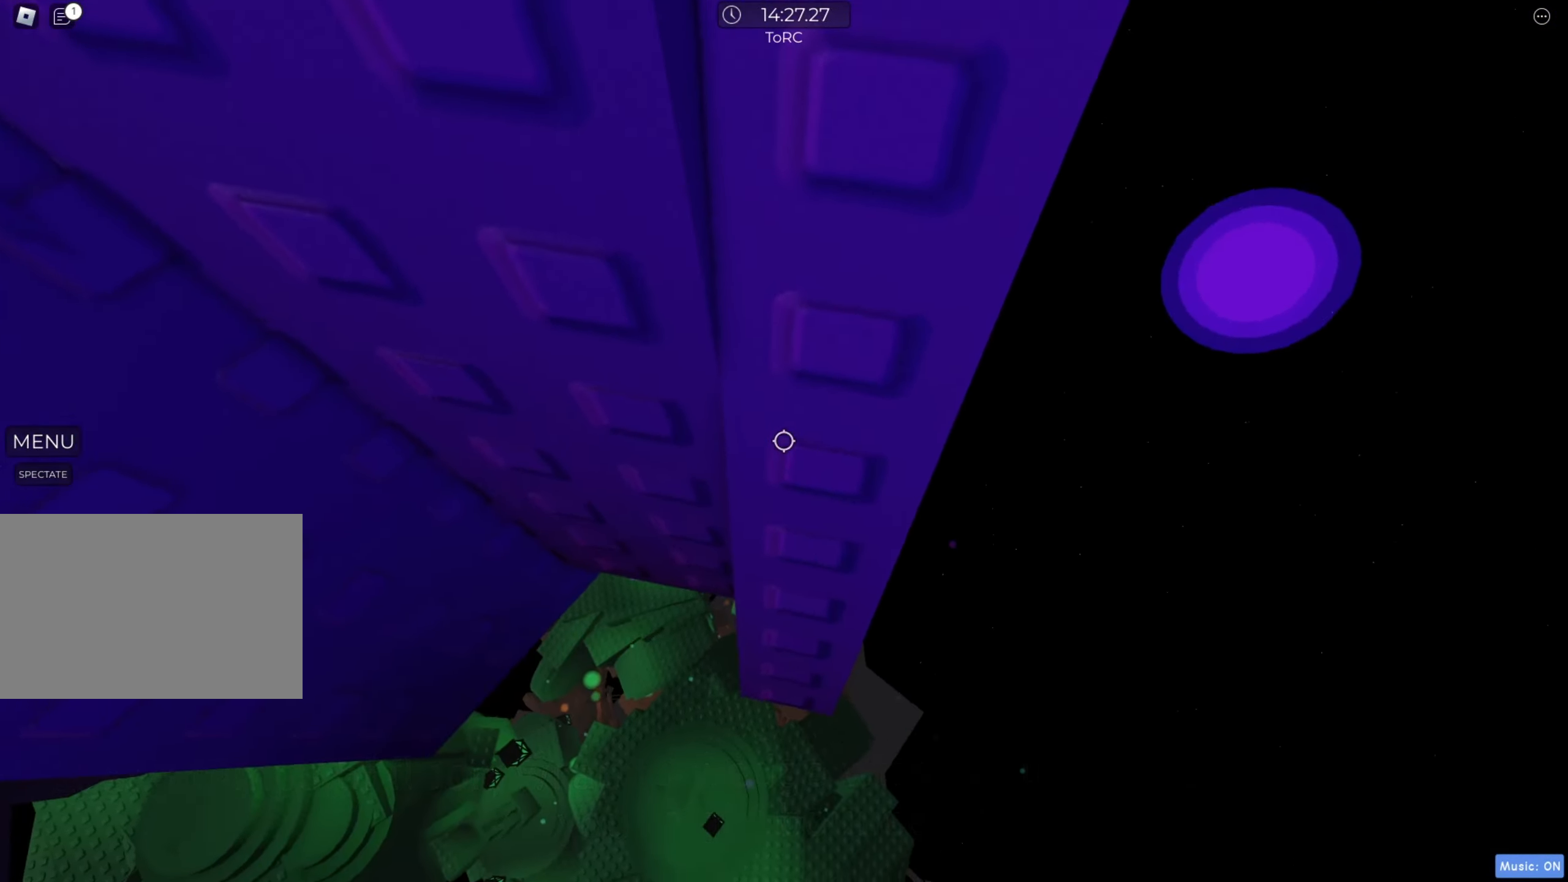
Gameplay with keyboard; each line is a JSON object with the keys held at the frame after it. "events" lists presses ("down") and releases ("up") of "a", "ctrl", "d", "e", "f", "q", "r", "s", "shift", "space", "tab" and "w" between this image and that frame as [ms after this image, input, new state], when the widget could be followed in between. No other keys are recorded. Mouse input is not recorded.
{"keys": [], "events": []}
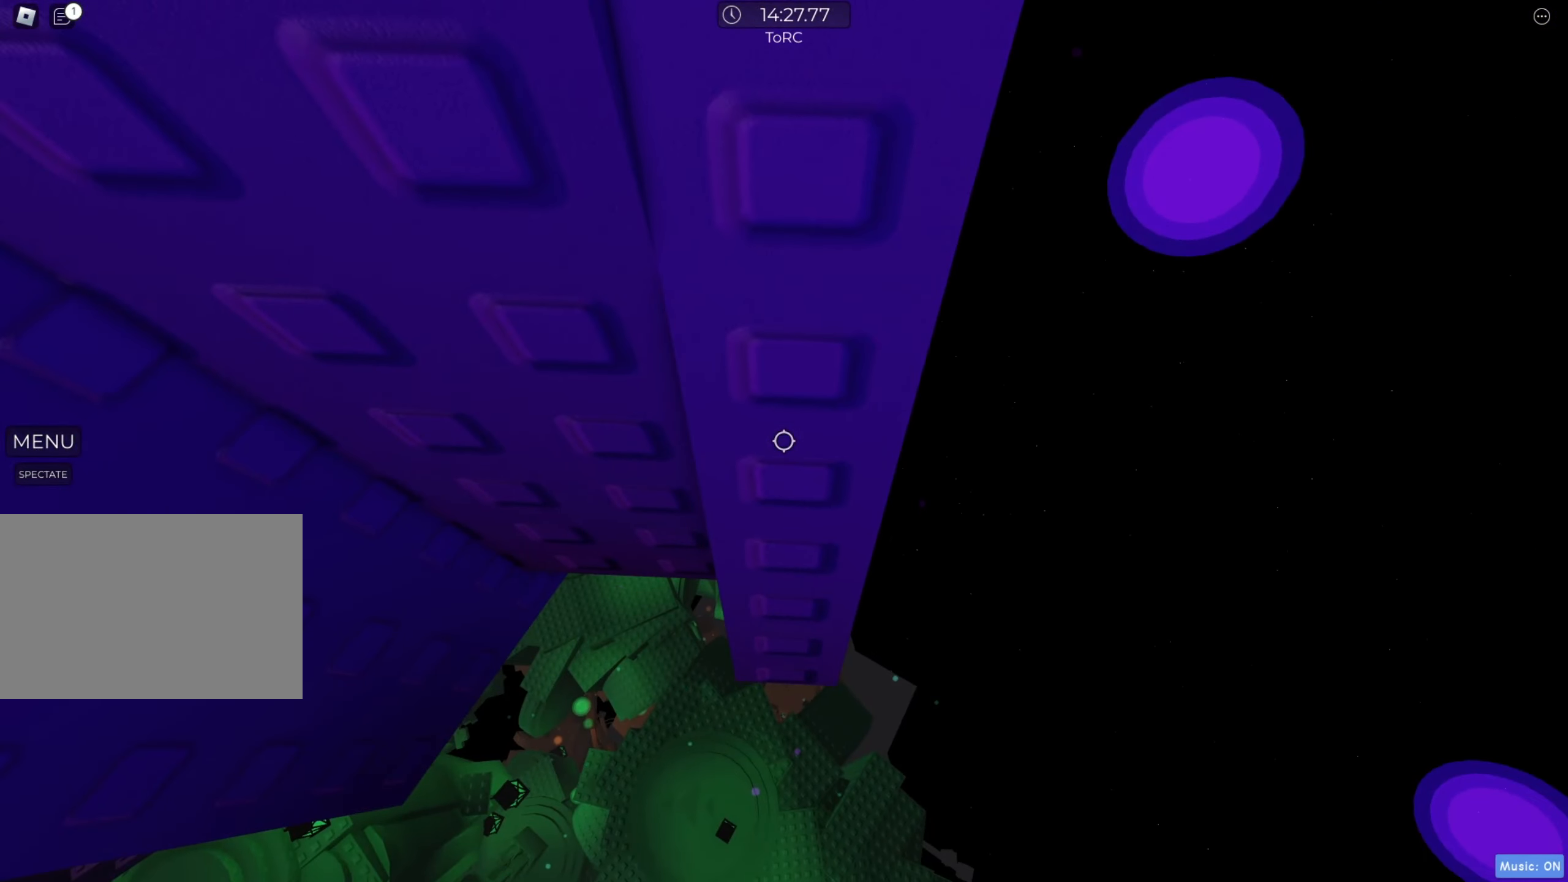
{"keys": [], "events": [[33, "a", "down"], [50, "a", "up"]]}
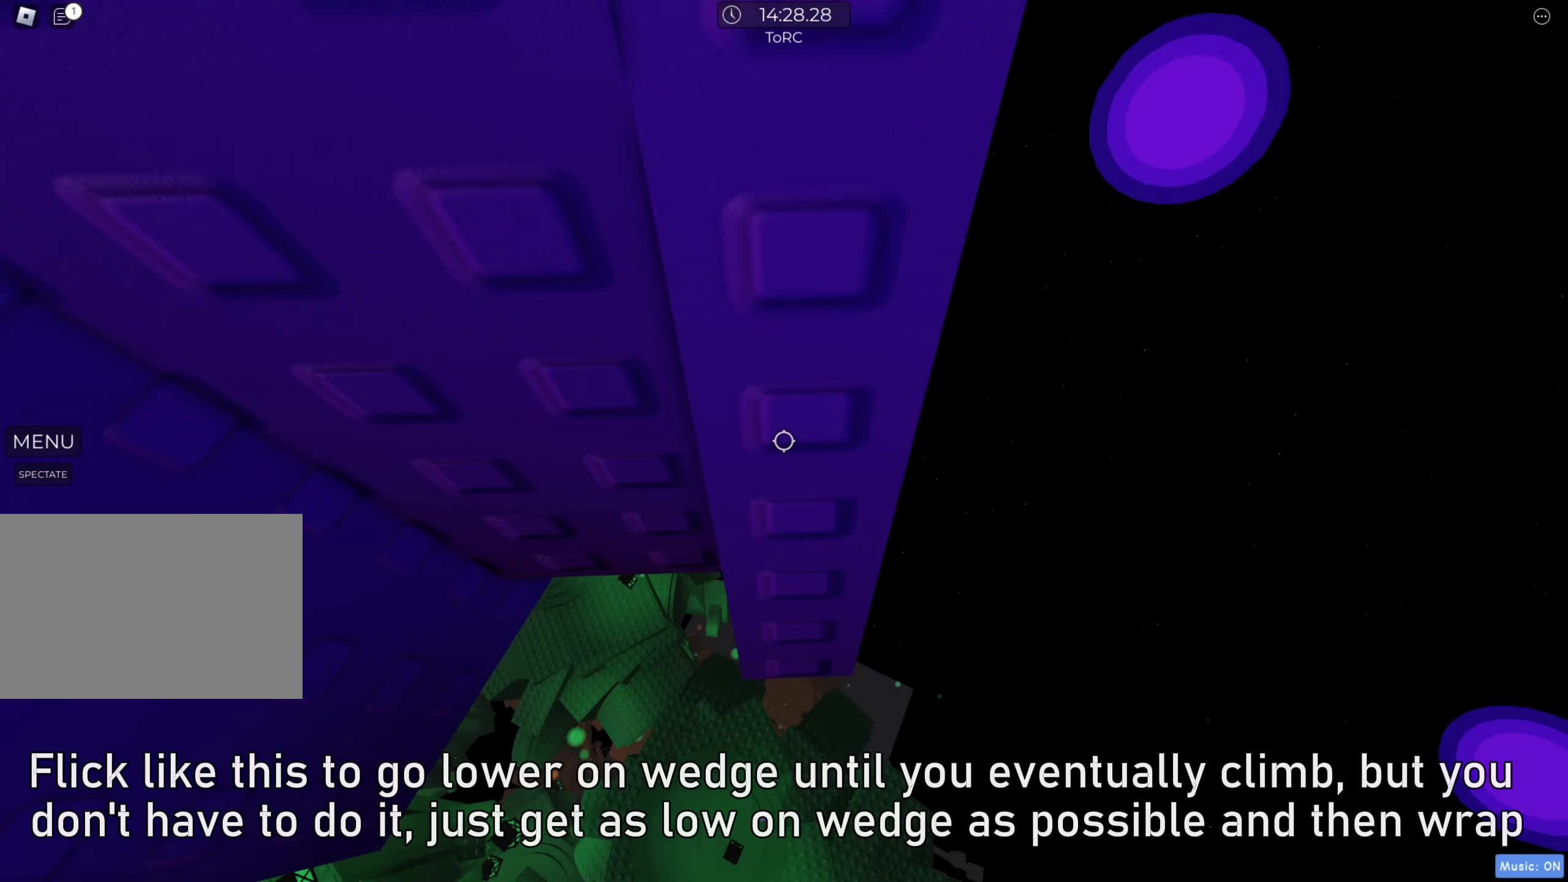
{"keys": [], "events": []}
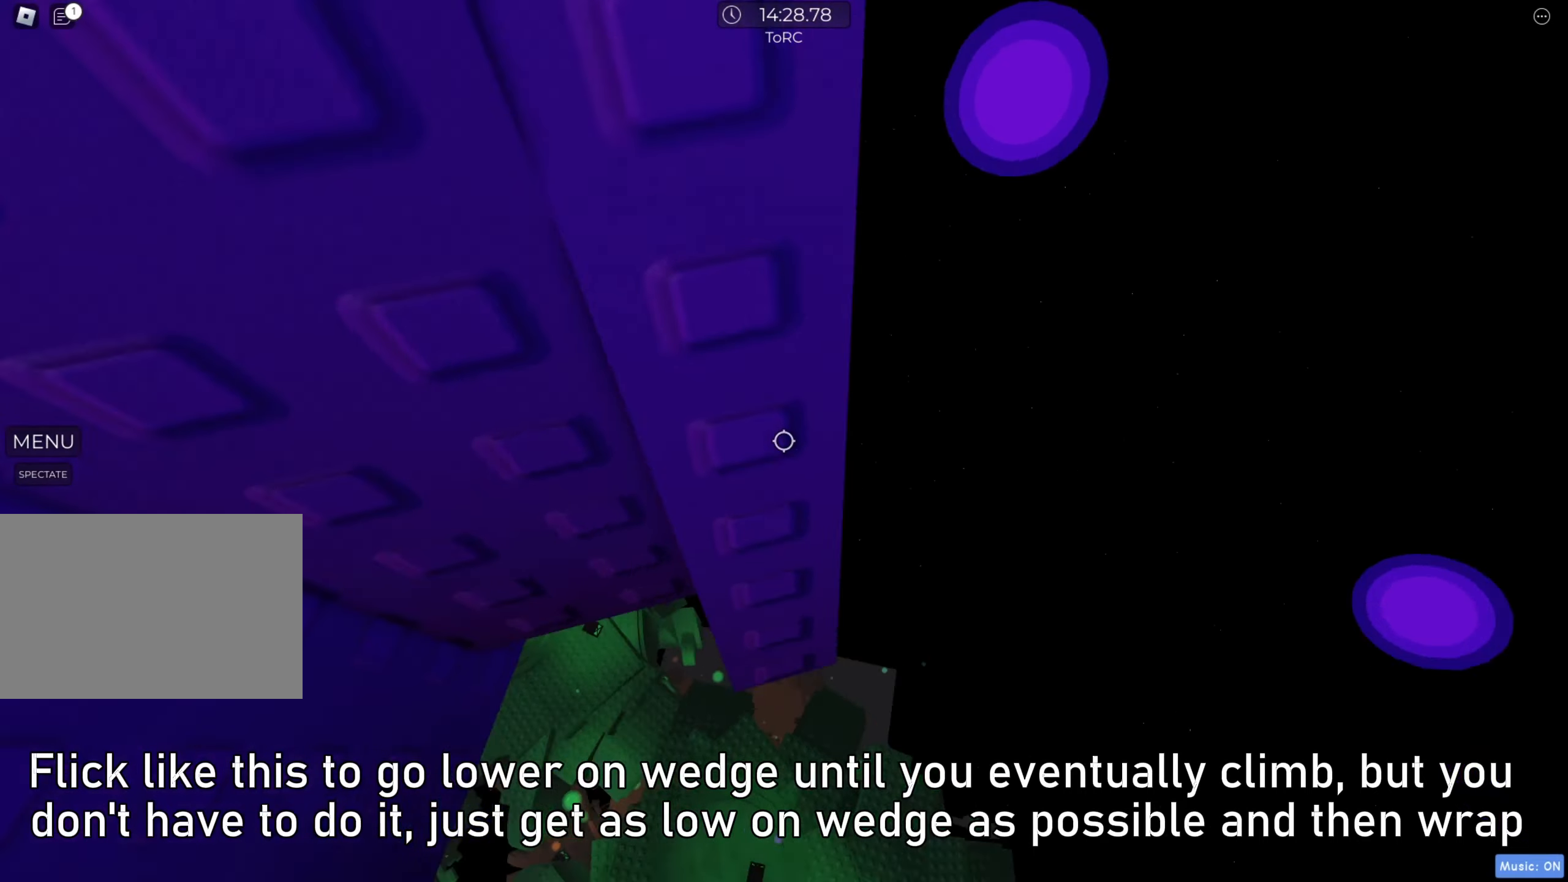
{"keys": [], "events": [[417, "w", "down"], [483, "w", "up"]]}
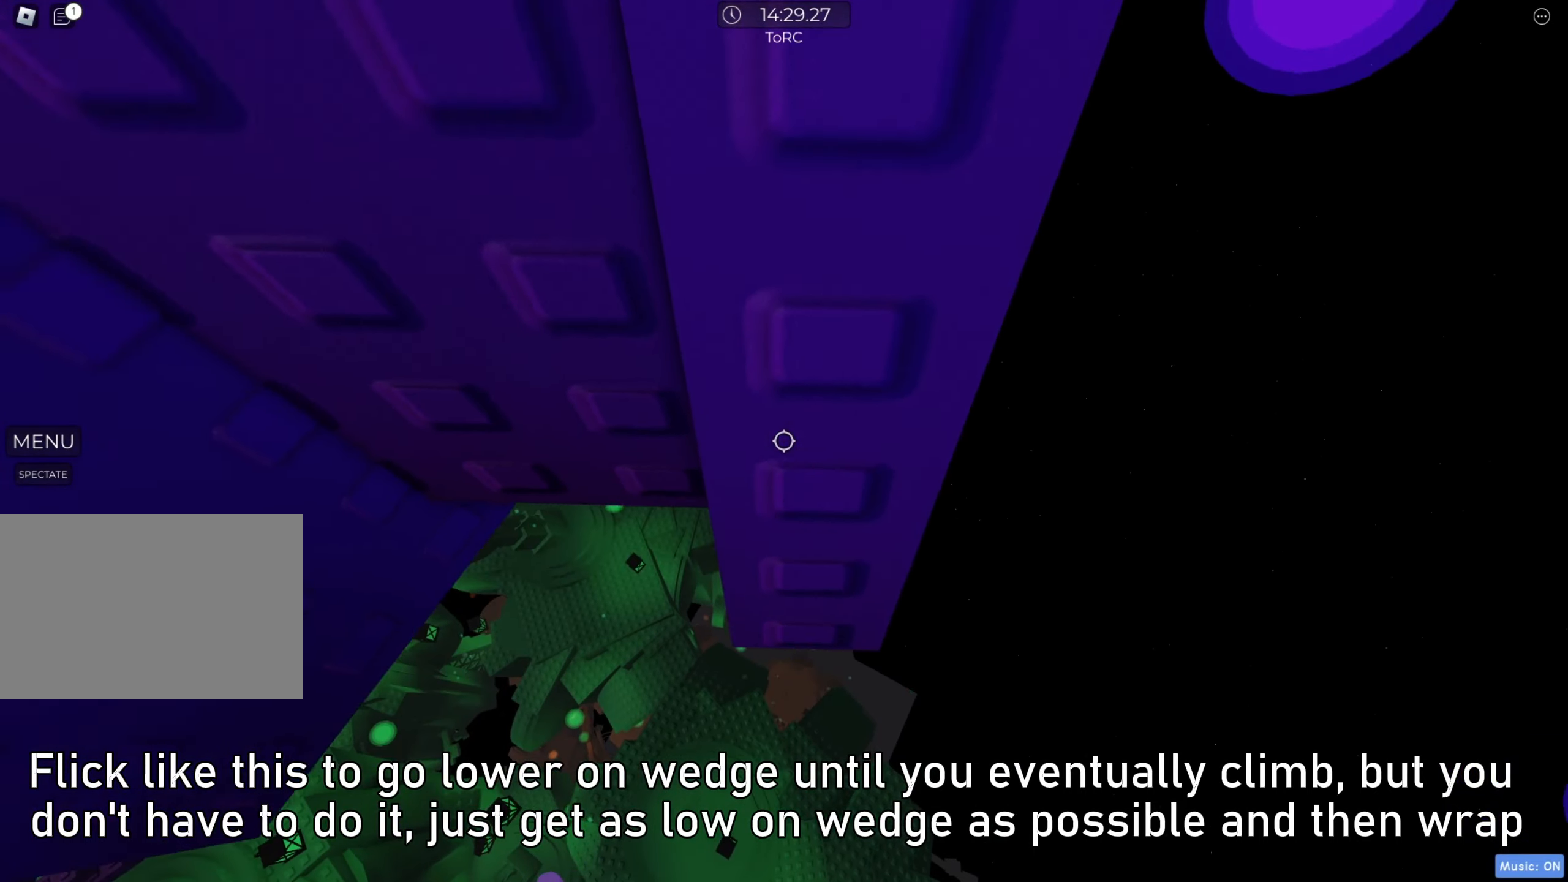
{"keys": [], "events": []}
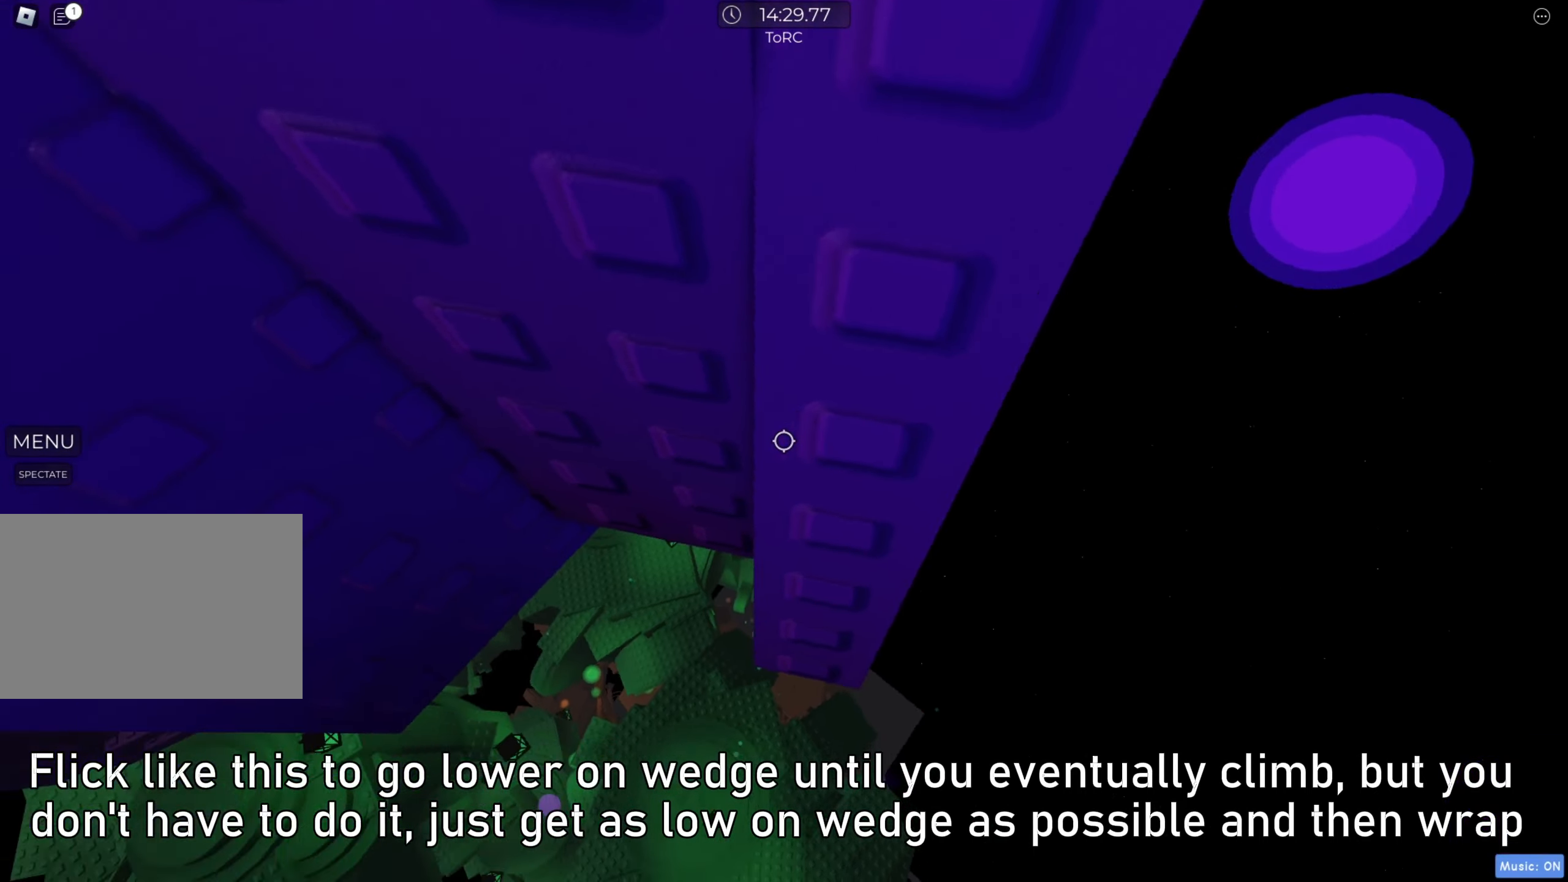
{"keys": ["a"], "events": [[317, "a", "down"], [433, "space", "down"], [500, "space", "up"]]}
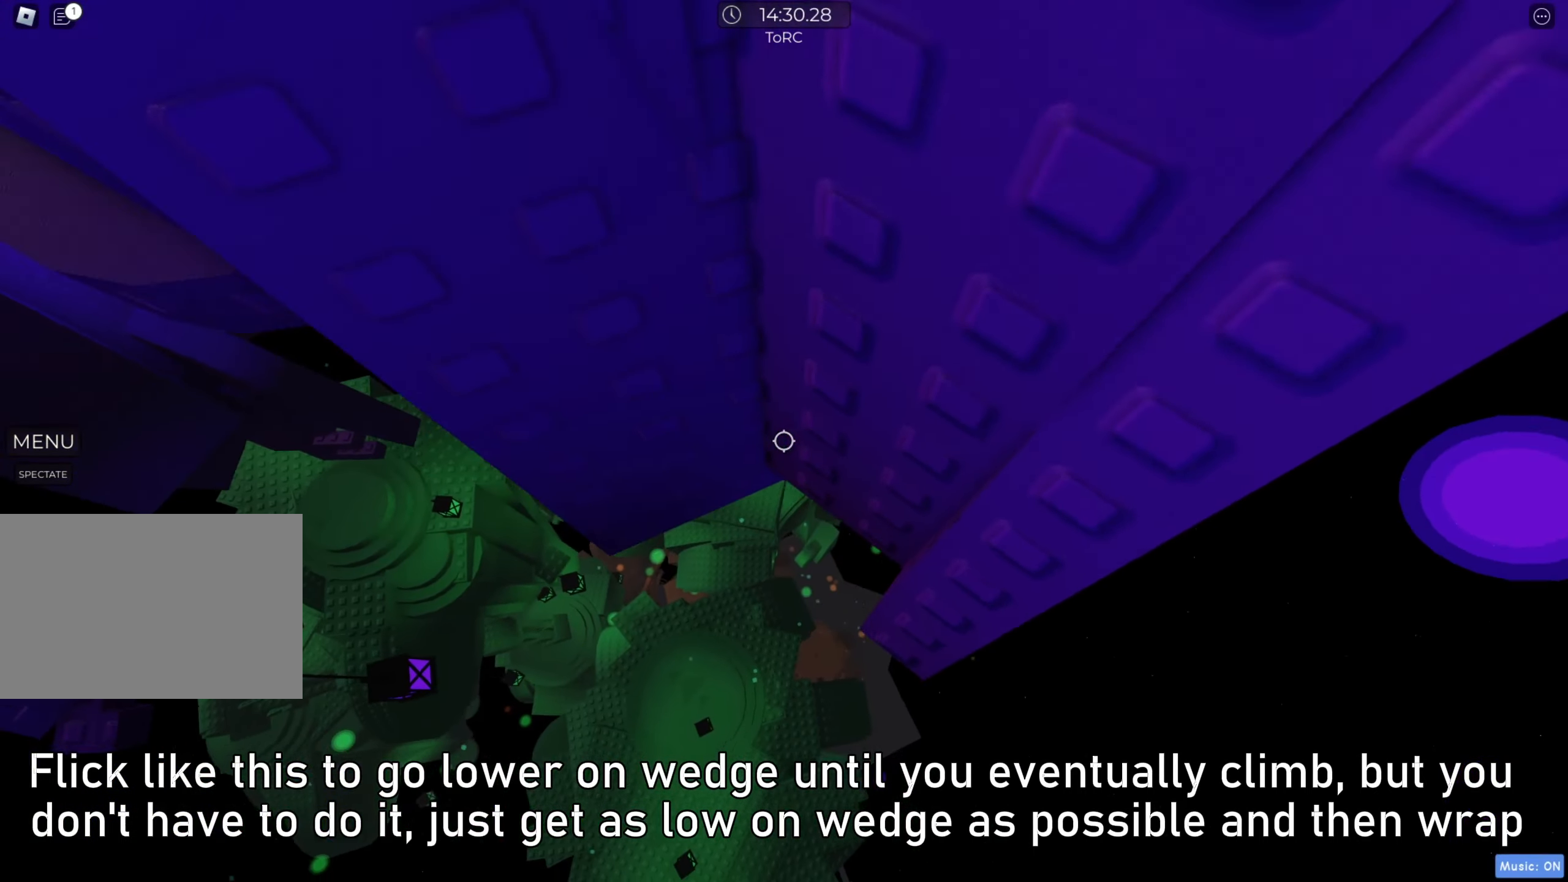
{"keys": ["a", "w"], "events": [[483, "w", "down"]]}
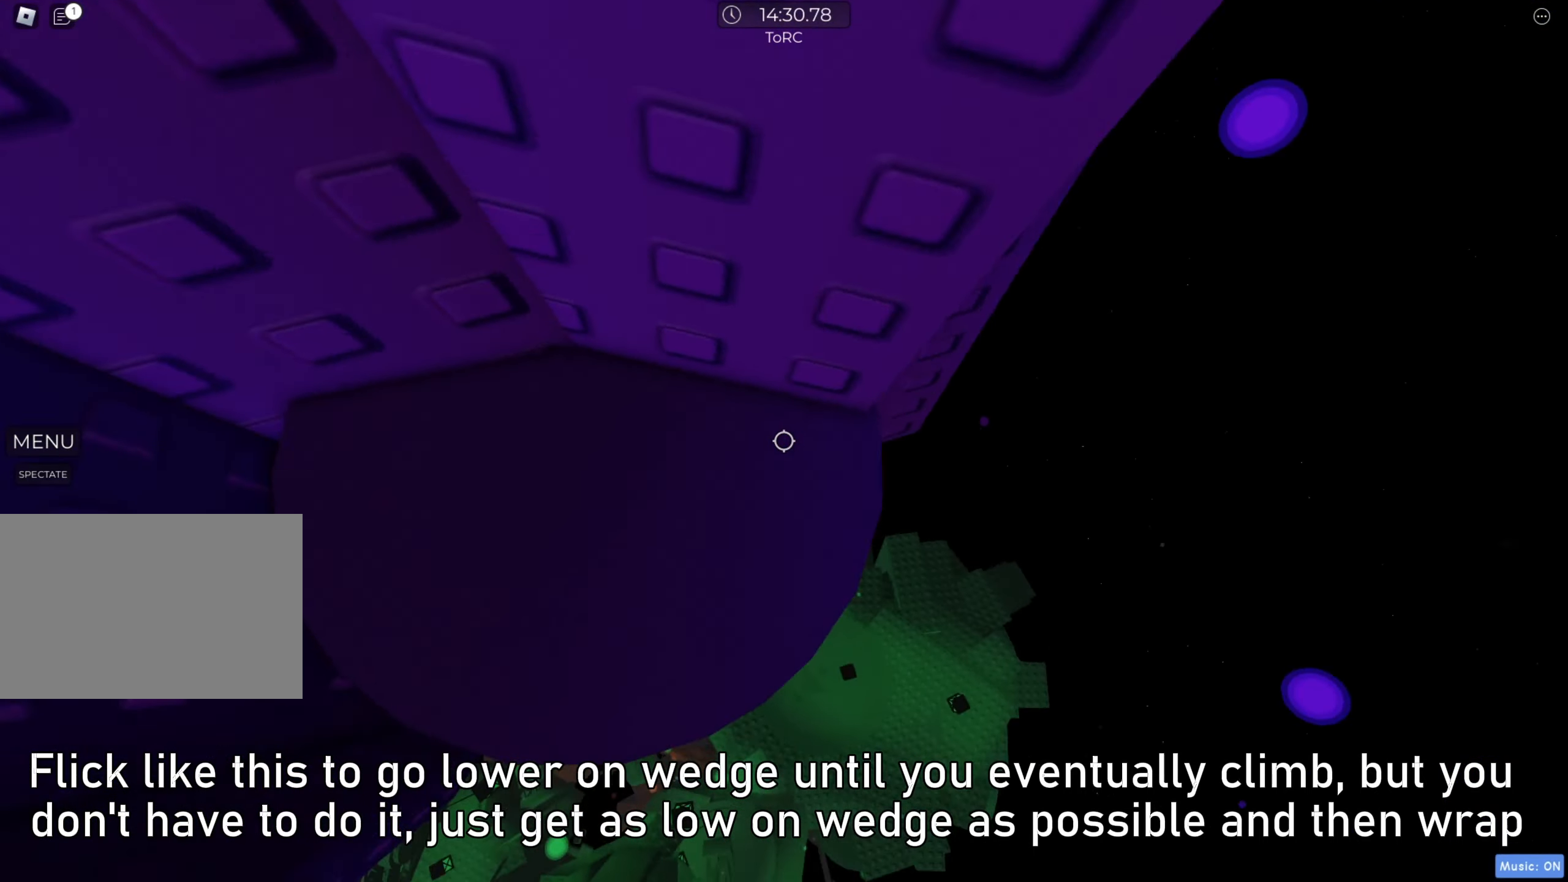
{"keys": [], "events": [[117, "a", "up"], [133, "w", "up"]]}
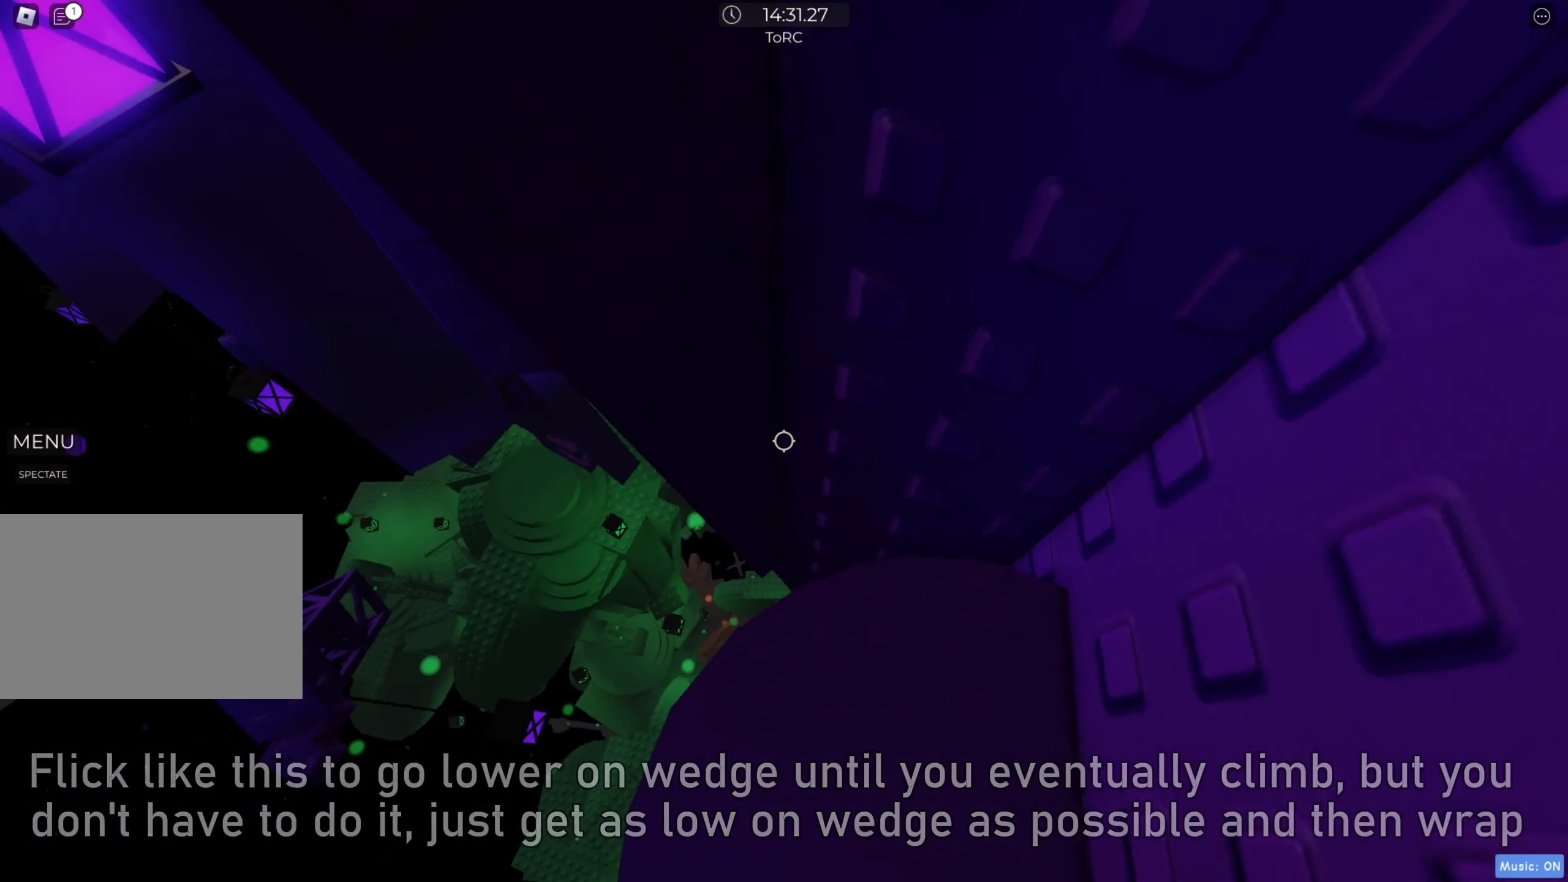
{"keys": ["a", "space"], "events": [[200, "a", "down"], [217, "a", "up"], [383, "a", "down"], [500, "space", "down"]]}
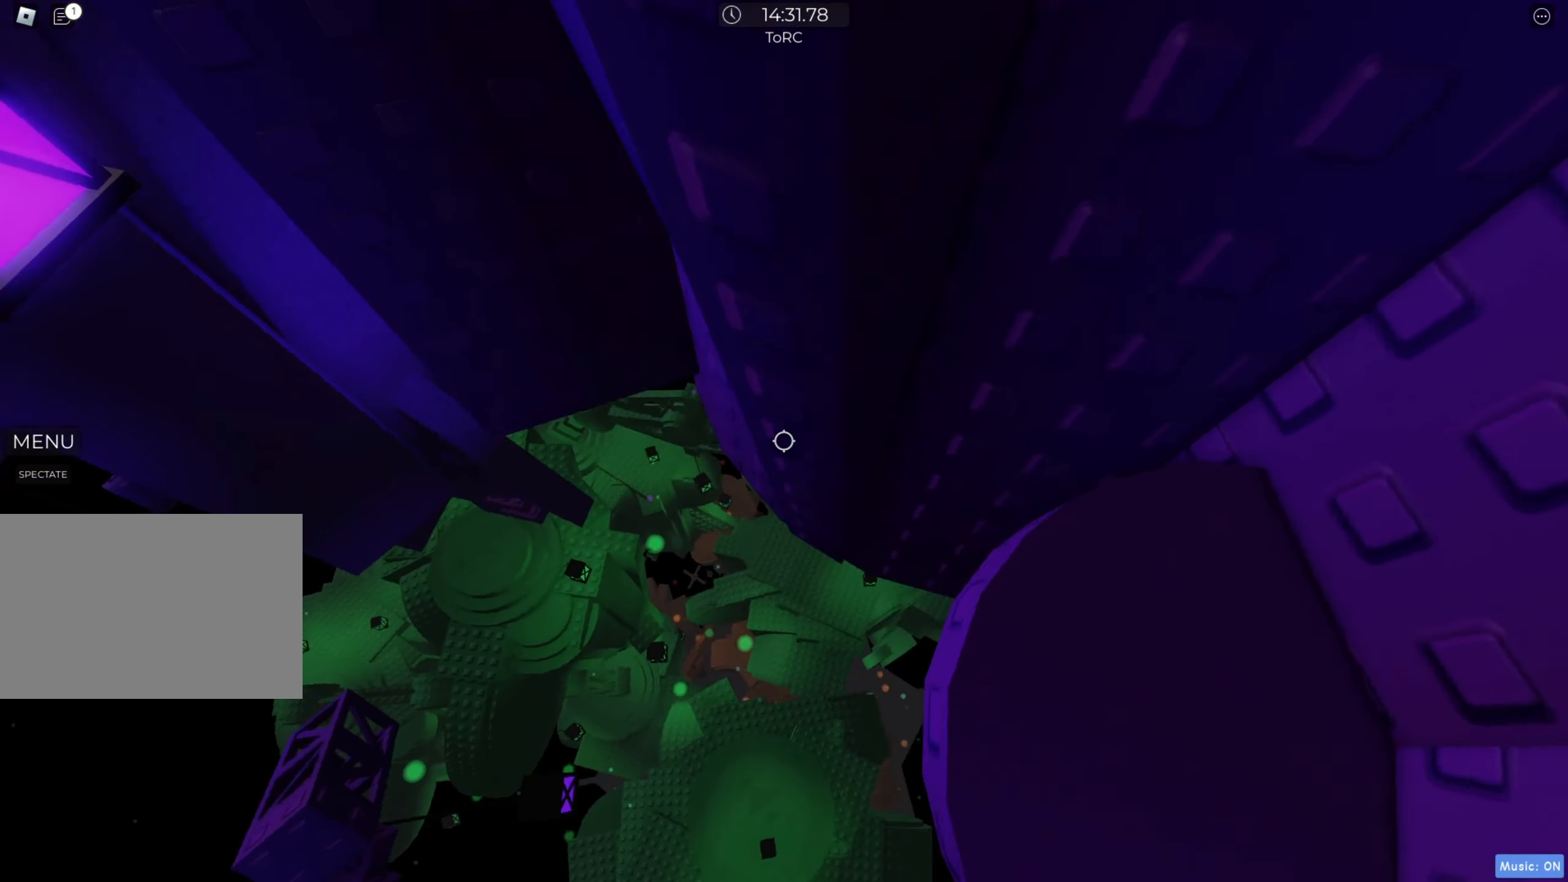
{"keys": ["w"], "events": [[83, "space", "up"], [200, "w", "down"], [267, "a", "up"]]}
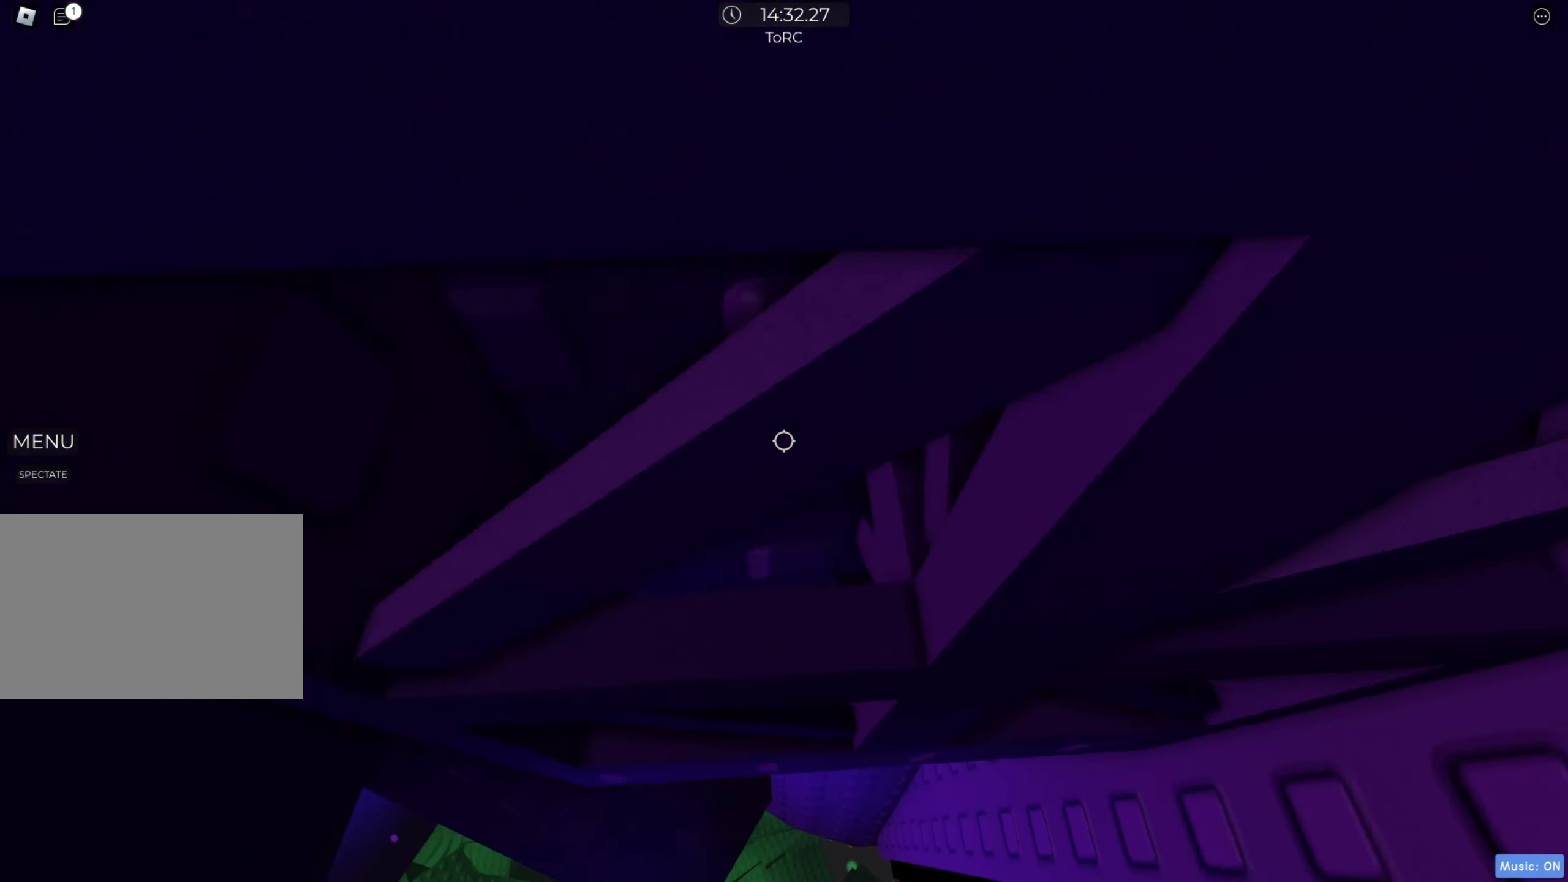
{"keys": ["w"], "events": []}
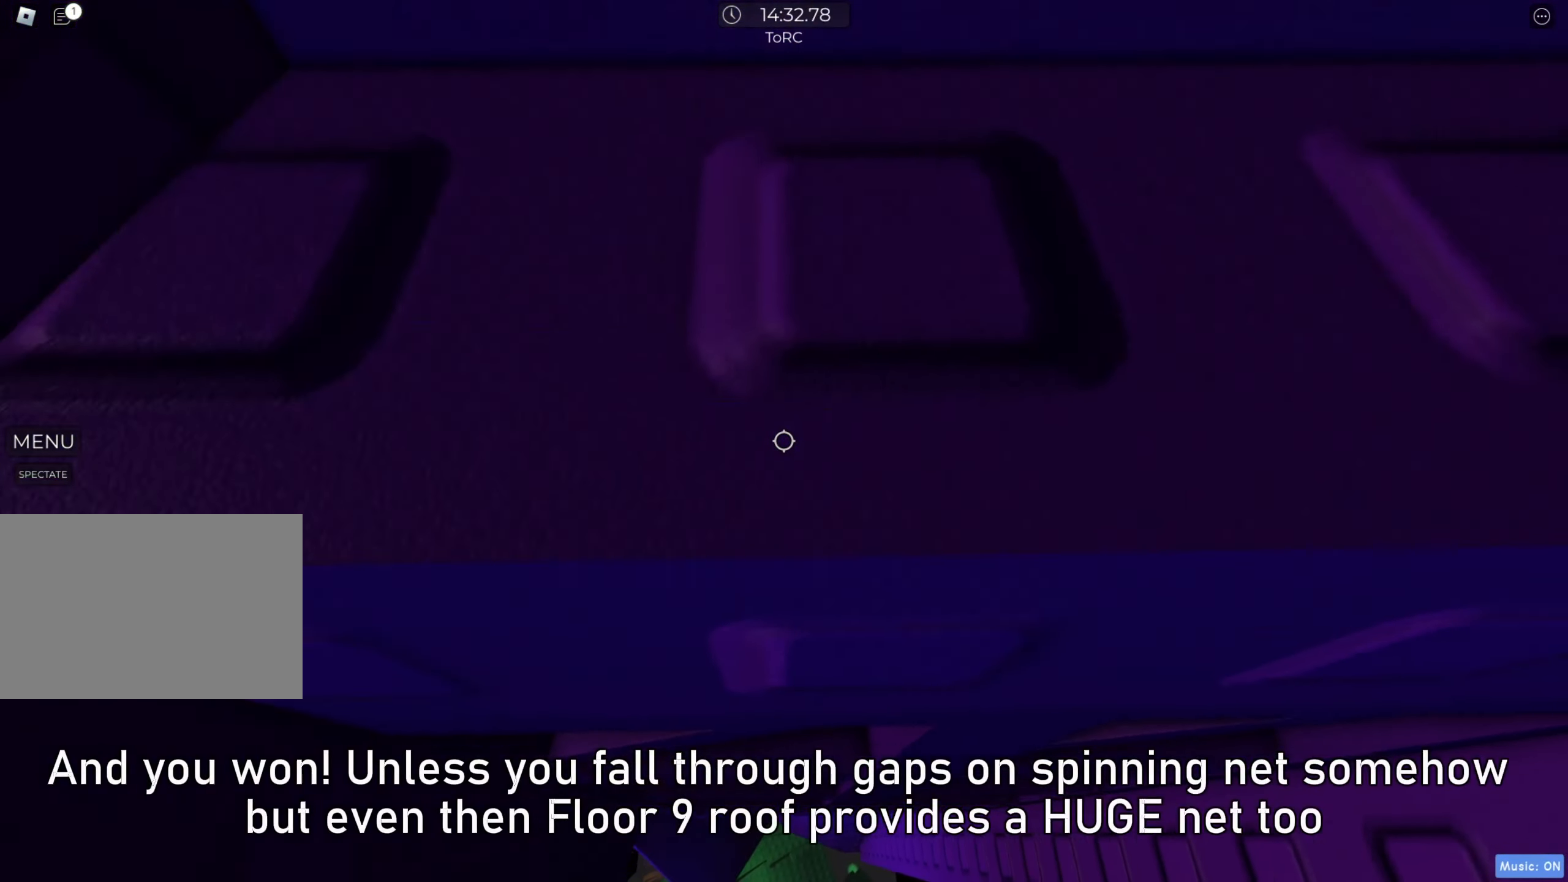
{"keys": [], "events": [[283, "shift", "down"], [400, "shift", "up"], [450, "w", "up"]]}
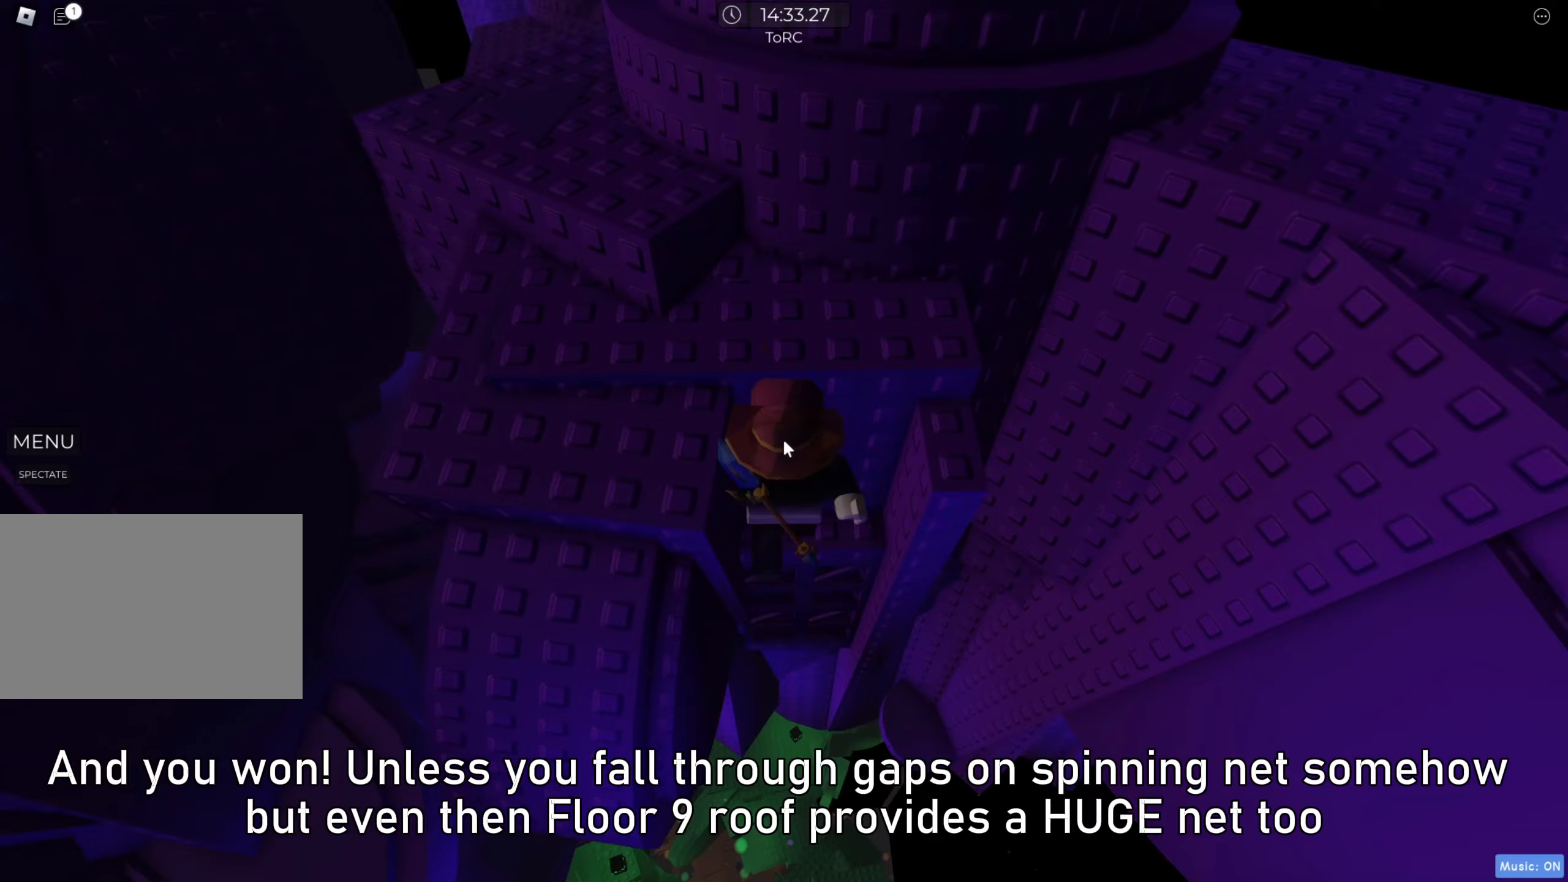
{"keys": ["a", "w"], "events": [[50, "d", "down"], [50, "shift", "down"], [117, "space", "down"], [150, "shift", "up"], [150, "w", "down"], [183, "d", "up"], [200, "space", "up"], [417, "a", "down"]]}
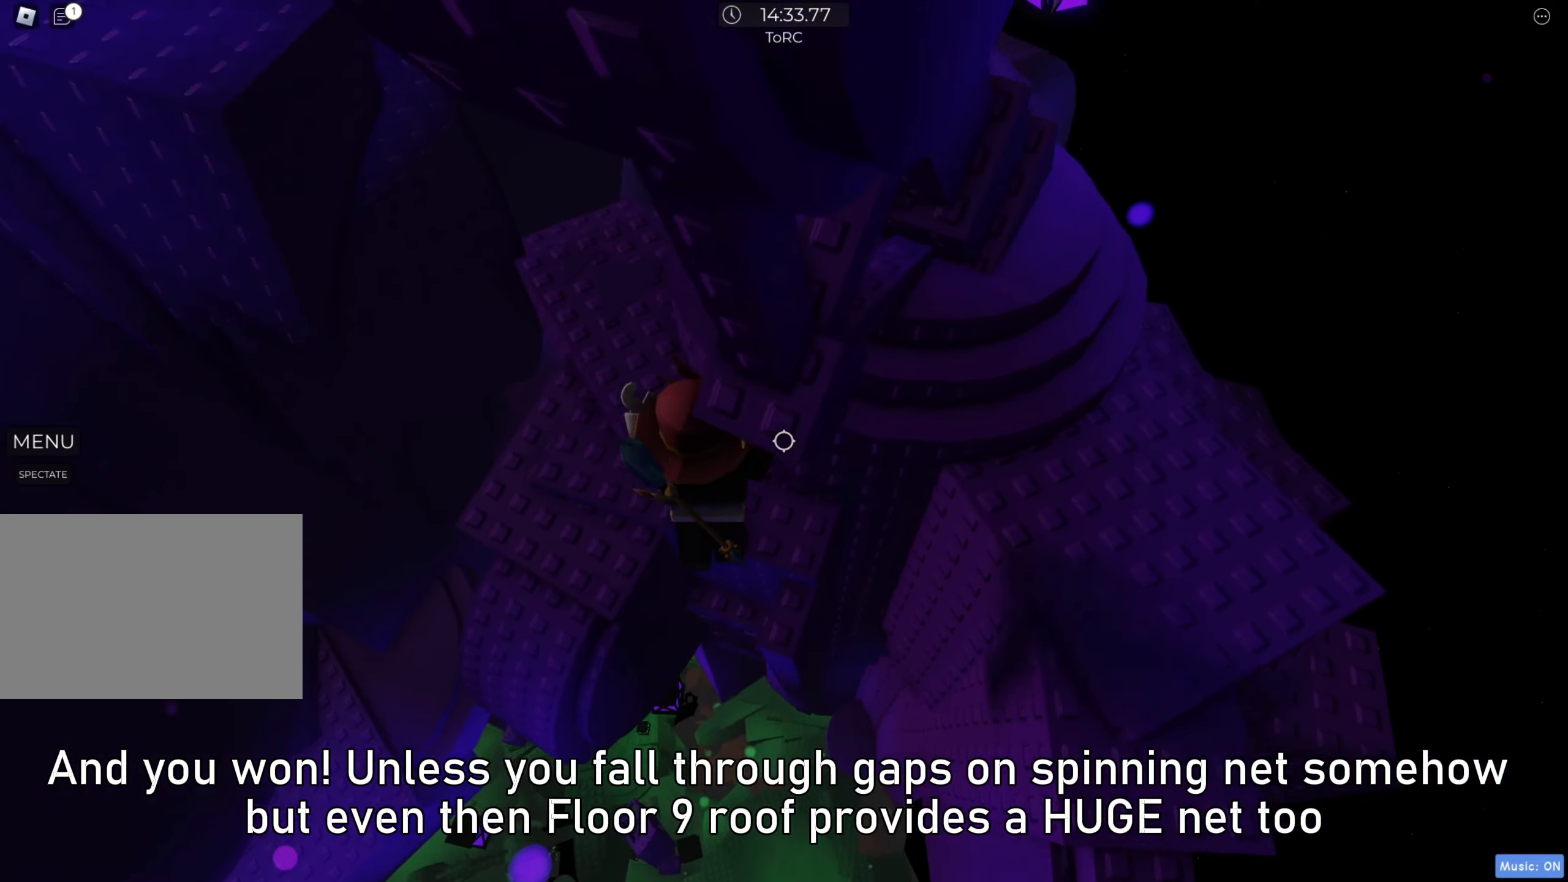
{"keys": ["w"], "events": [[250, "a", "up"]]}
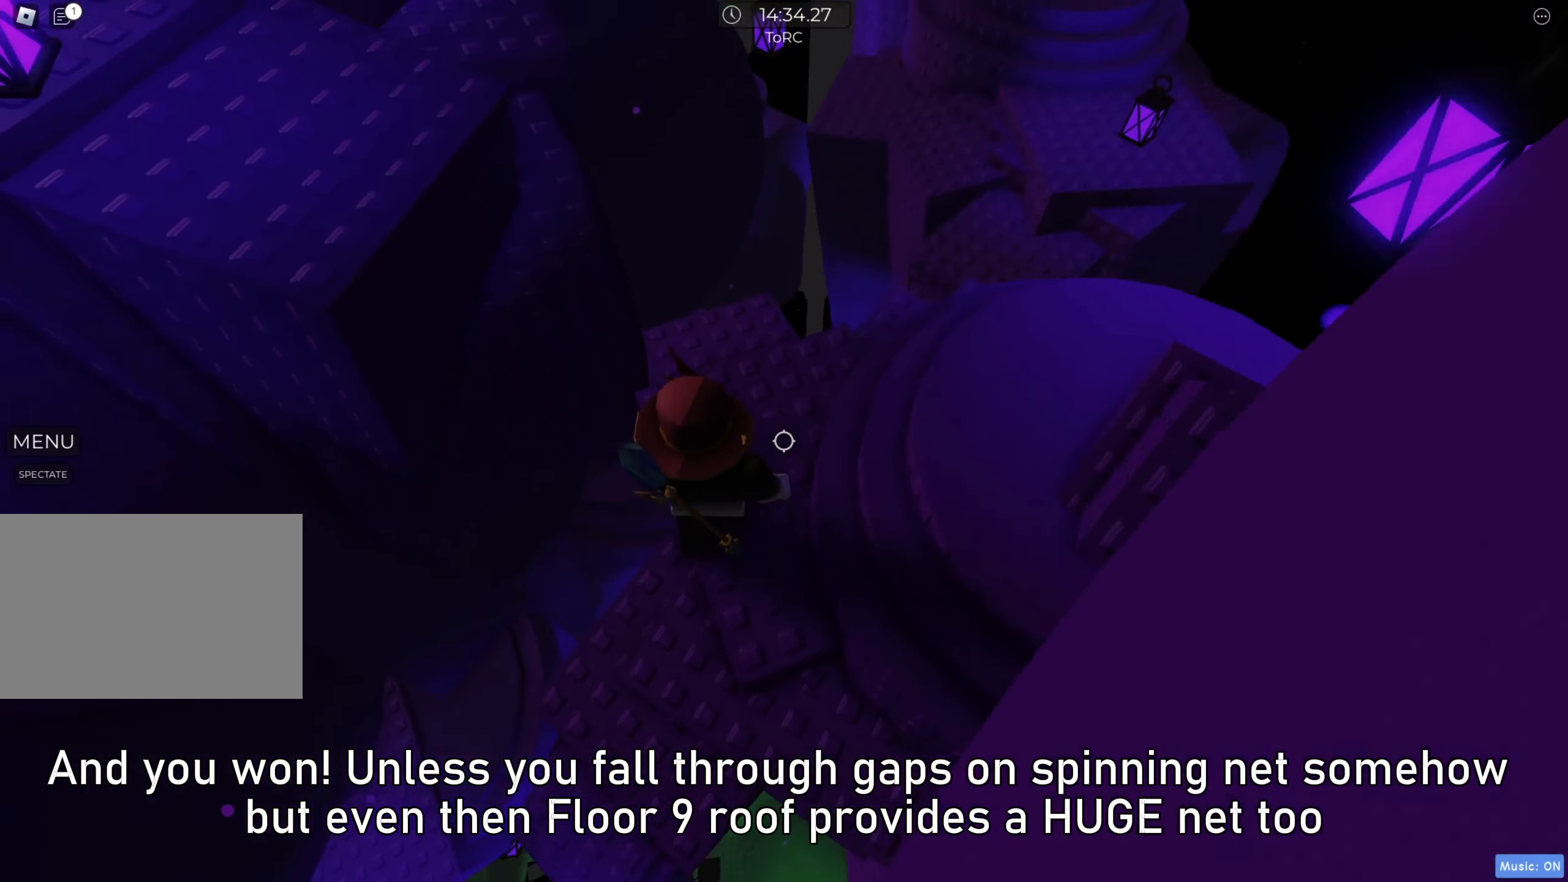
{"keys": ["w"], "events": [[133, "d", "down"], [183, "w", "up"], [217, "d", "up"], [333, "w", "down"], [400, "space", "down"], [500, "space", "up"]]}
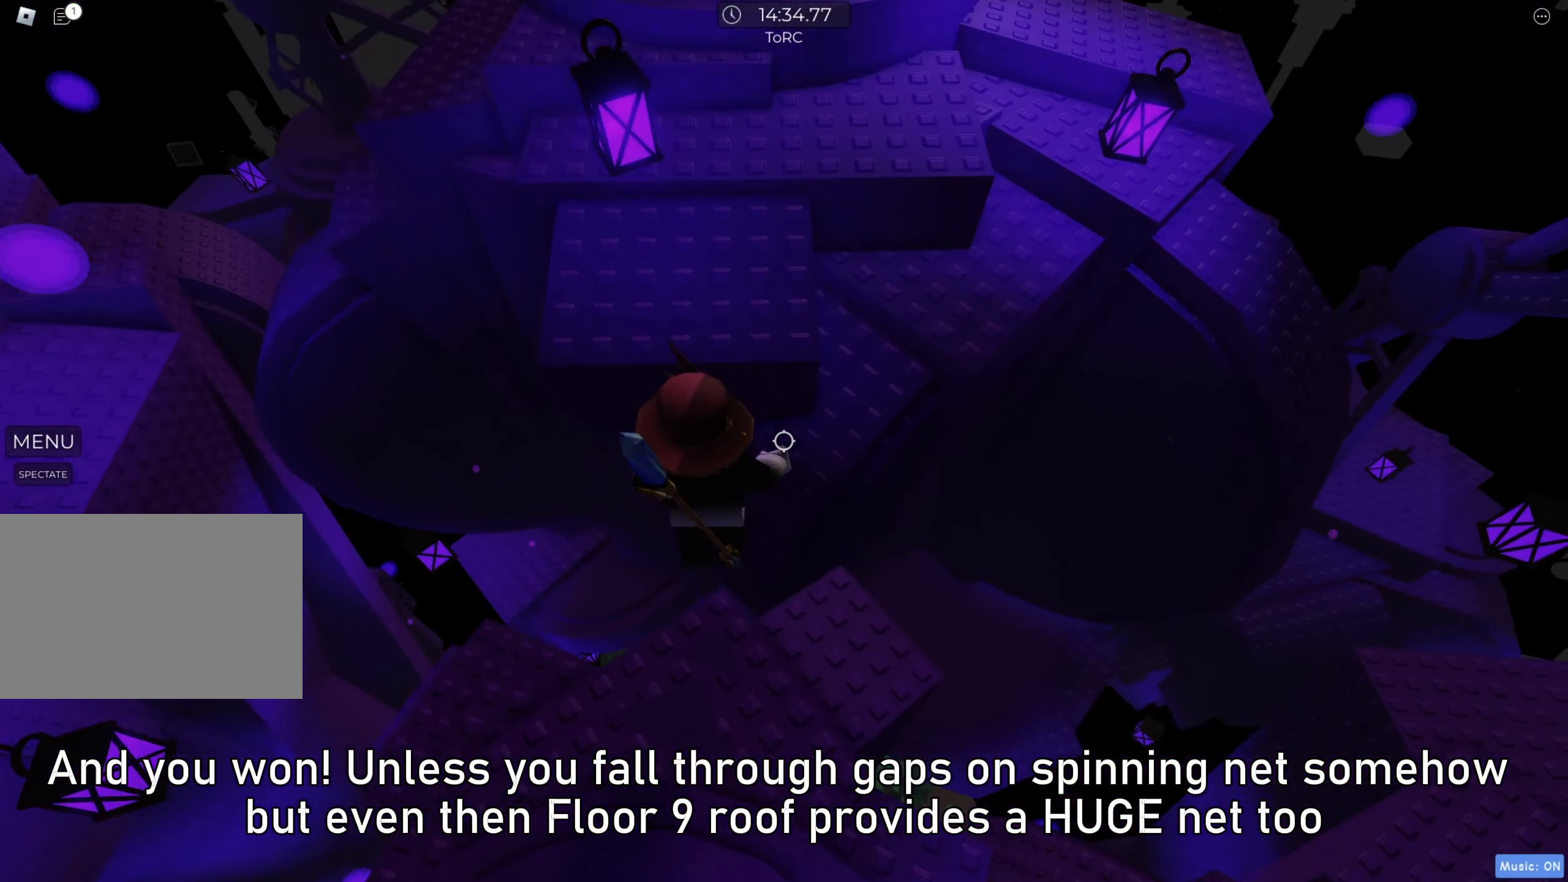
{"keys": ["a", "w"], "events": [[283, "space", "down"], [383, "shift", "down"], [400, "space", "up"], [500, "a", "down"], [500, "shift", "up"]]}
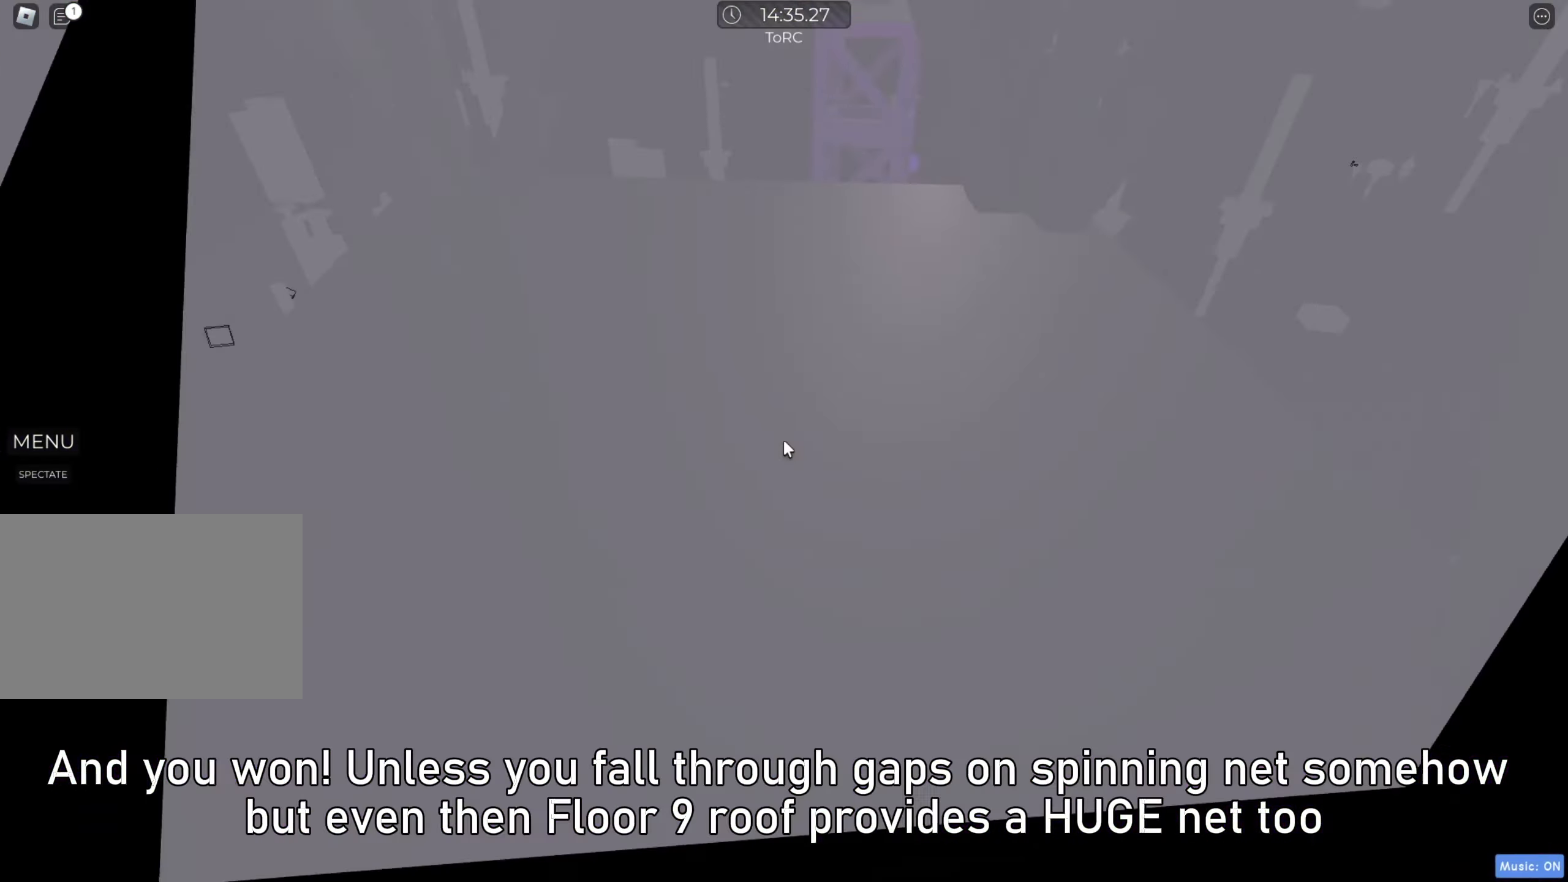
{"keys": ["space", "w"], "events": [[283, "w", "up"], [450, "w", "down"], [483, "a", "up"], [500, "space", "down"]]}
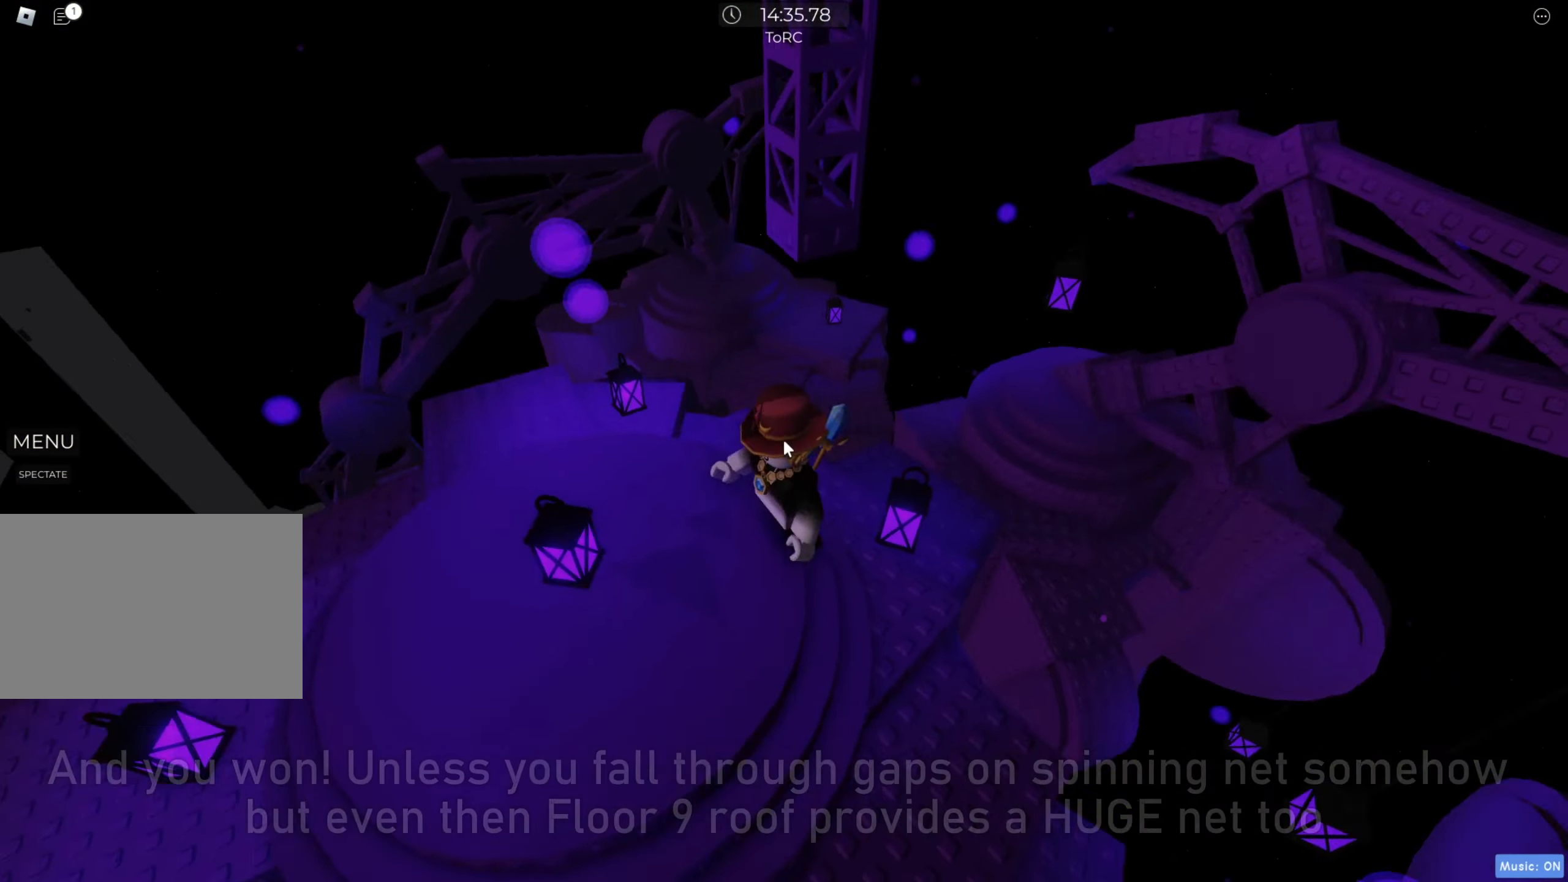
{"keys": ["shift", "w"], "events": [[83, "shift", "down"], [117, "space", "up"], [183, "shift", "up"], [500, "shift", "down"]]}
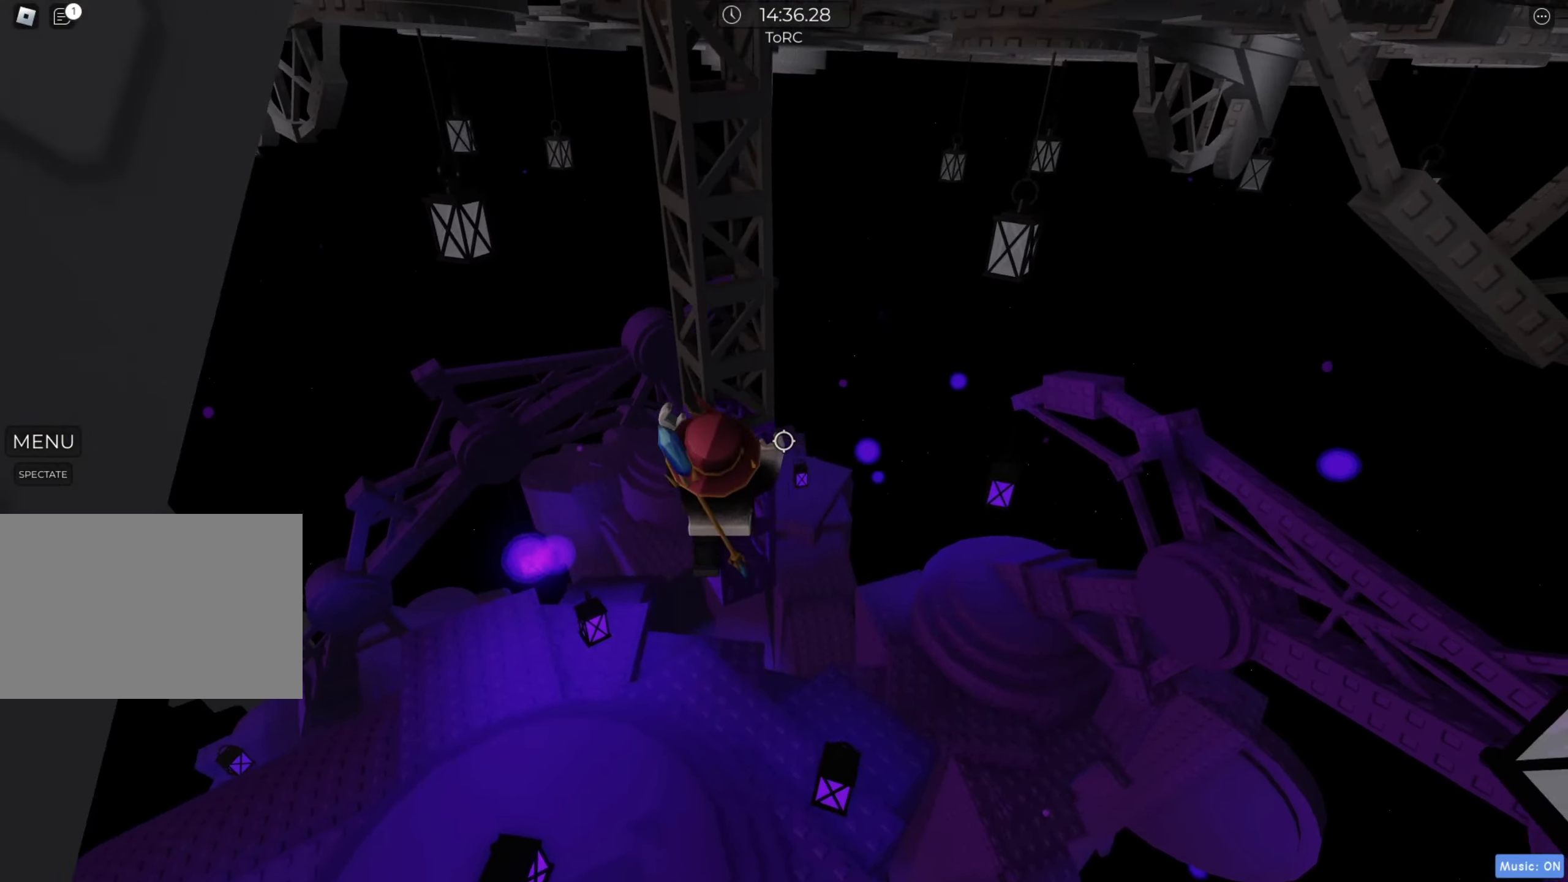
{"keys": ["w"], "events": [[100, "shift", "up"]]}
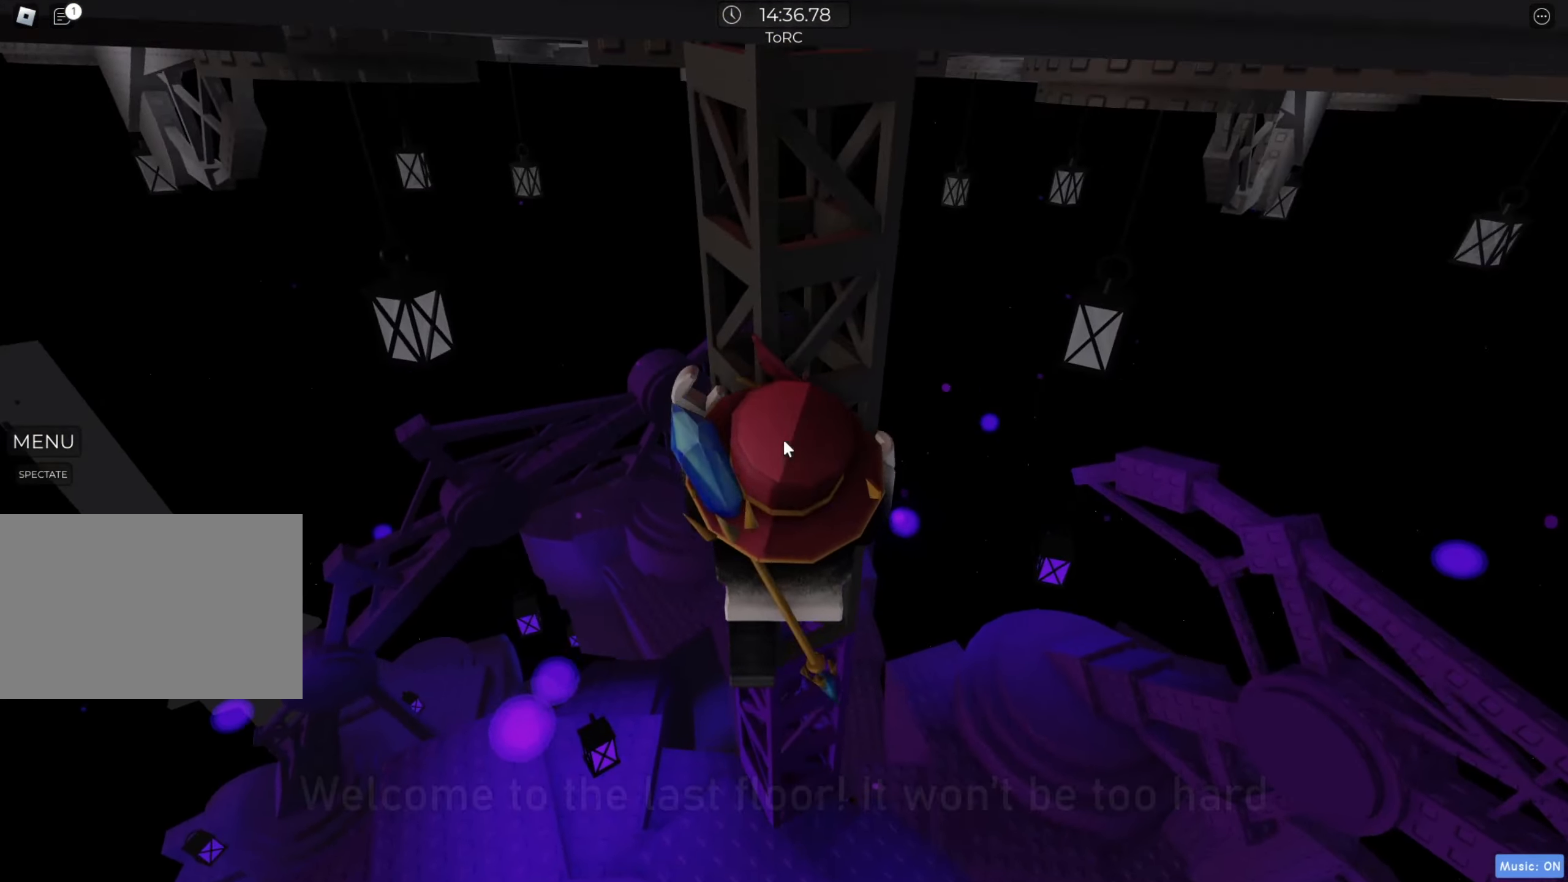
{"keys": ["w"], "events": []}
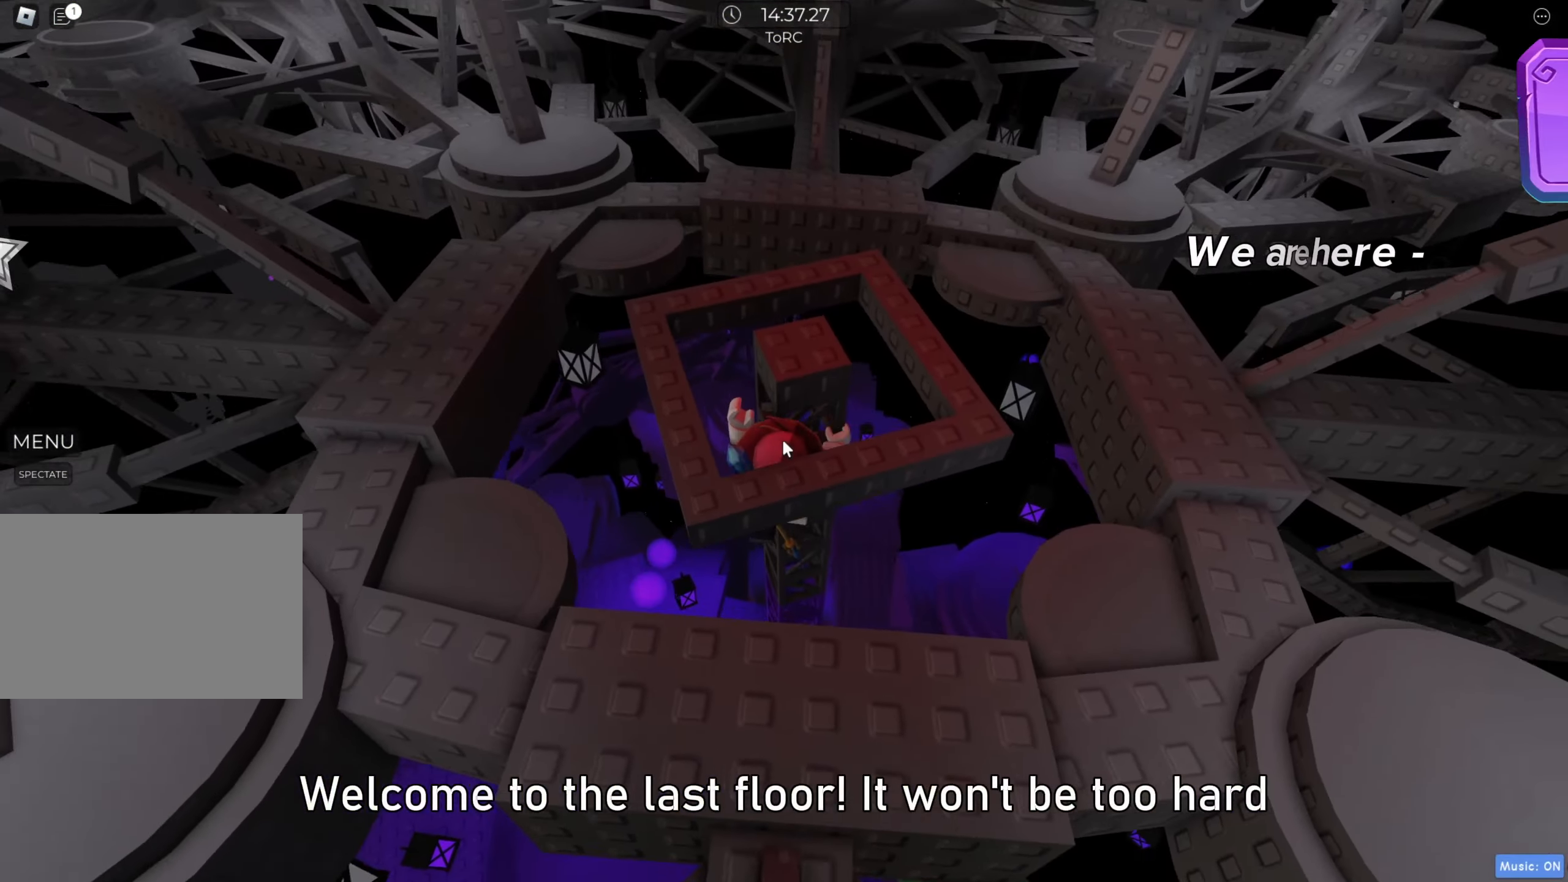
{"keys": ["w"], "events": [[283, "shift", "down"], [383, "shift", "up"]]}
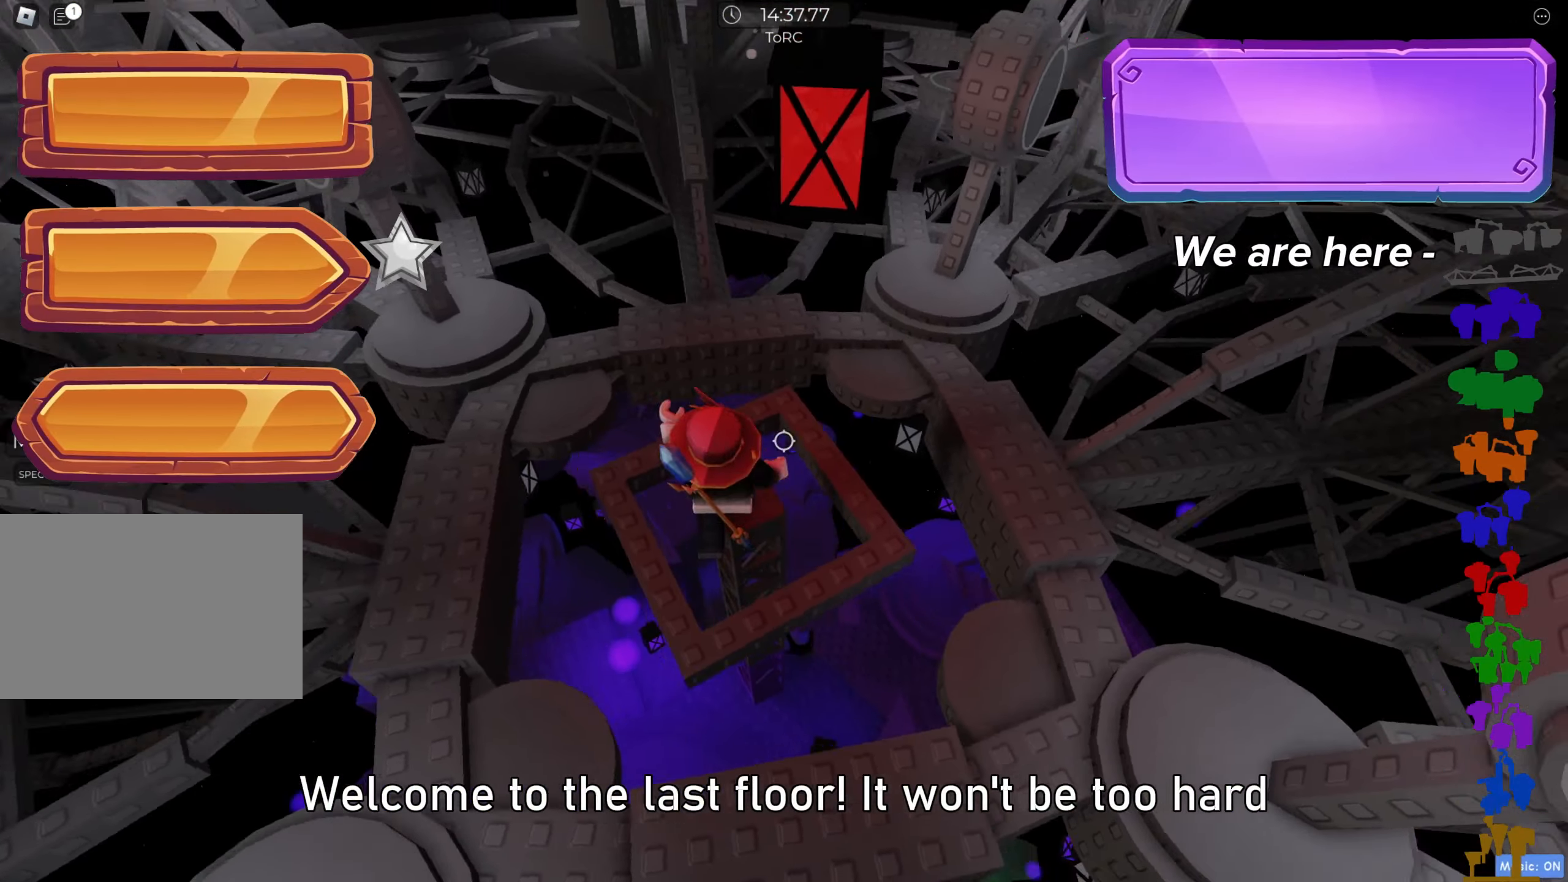
{"keys": ["w"], "events": [[67, "w", "up"], [350, "space", "down"], [433, "space", "up"], [450, "d", "down"], [450, "w", "down"], [500, "d", "up"]]}
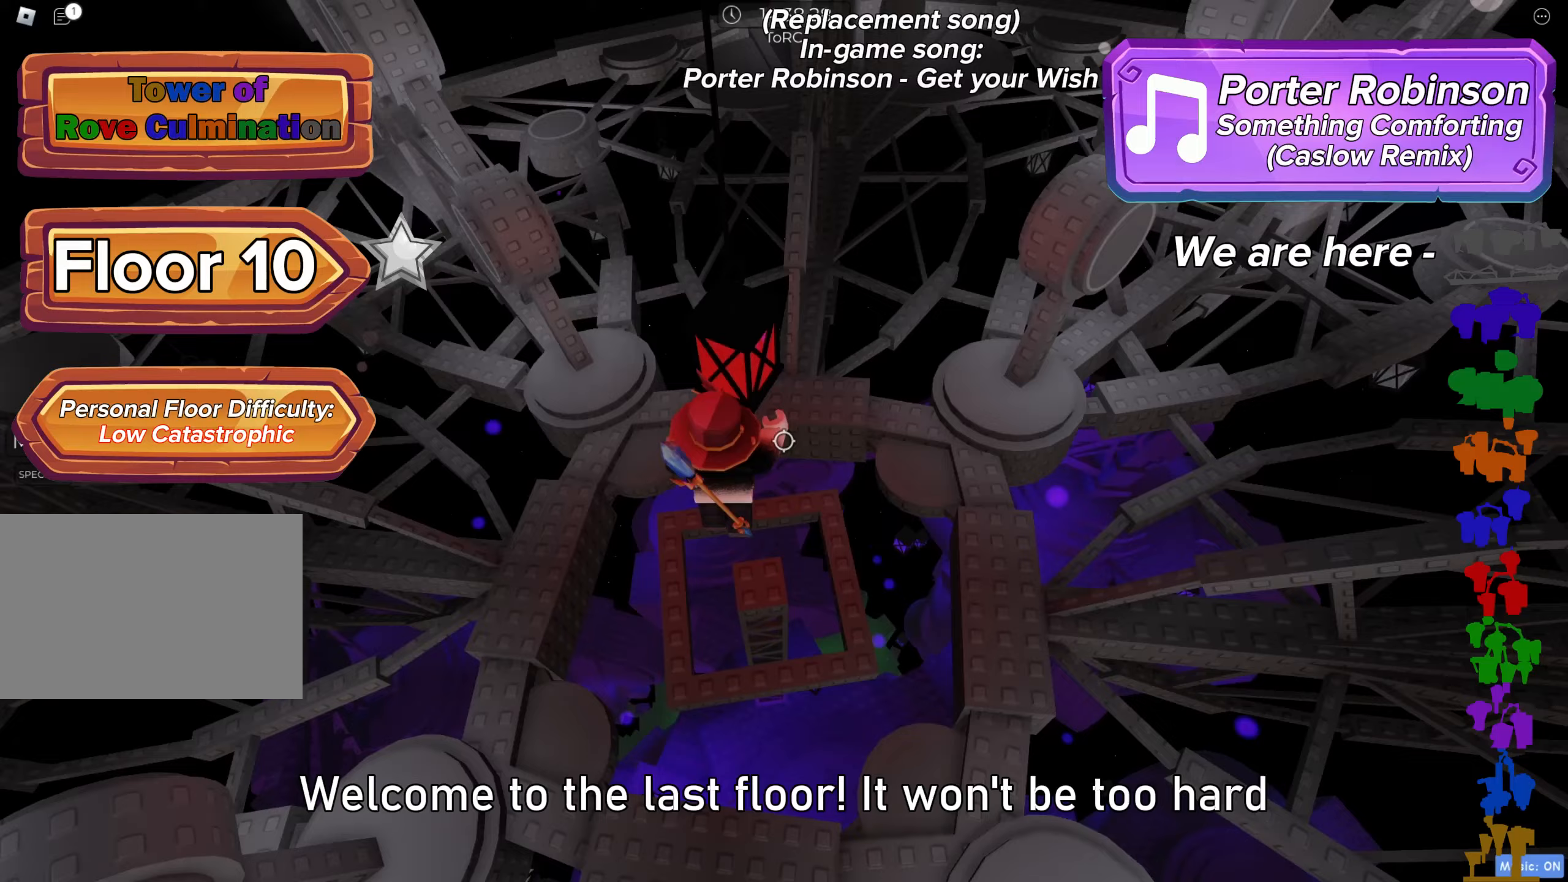
{"keys": [], "events": [[17, "w", "up"]]}
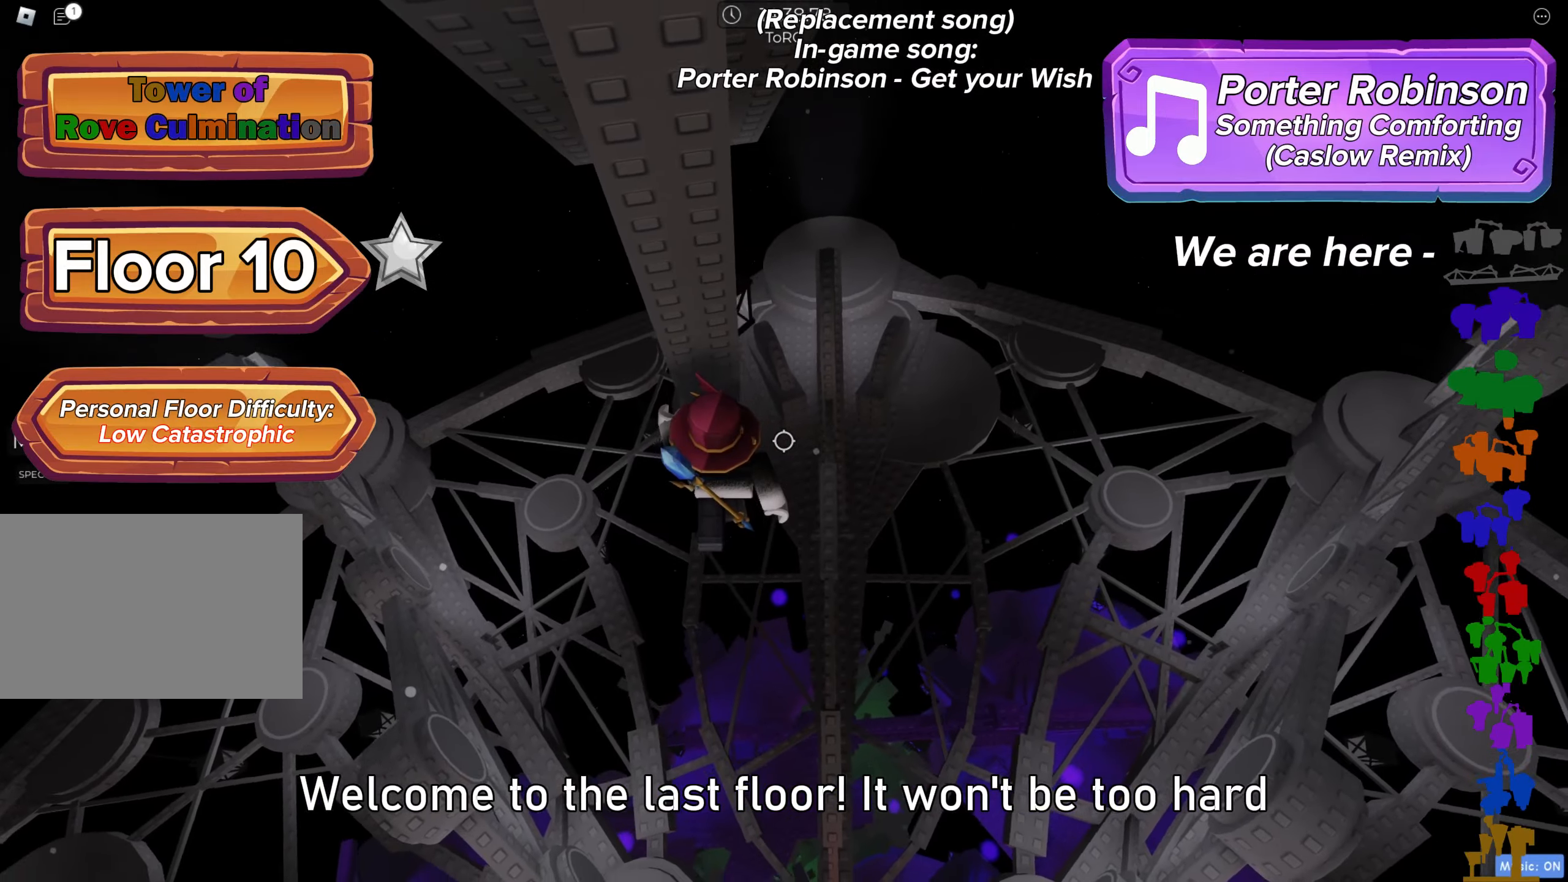
{"keys": [], "events": [[117, "w", "down"], [317, "w", "up"]]}
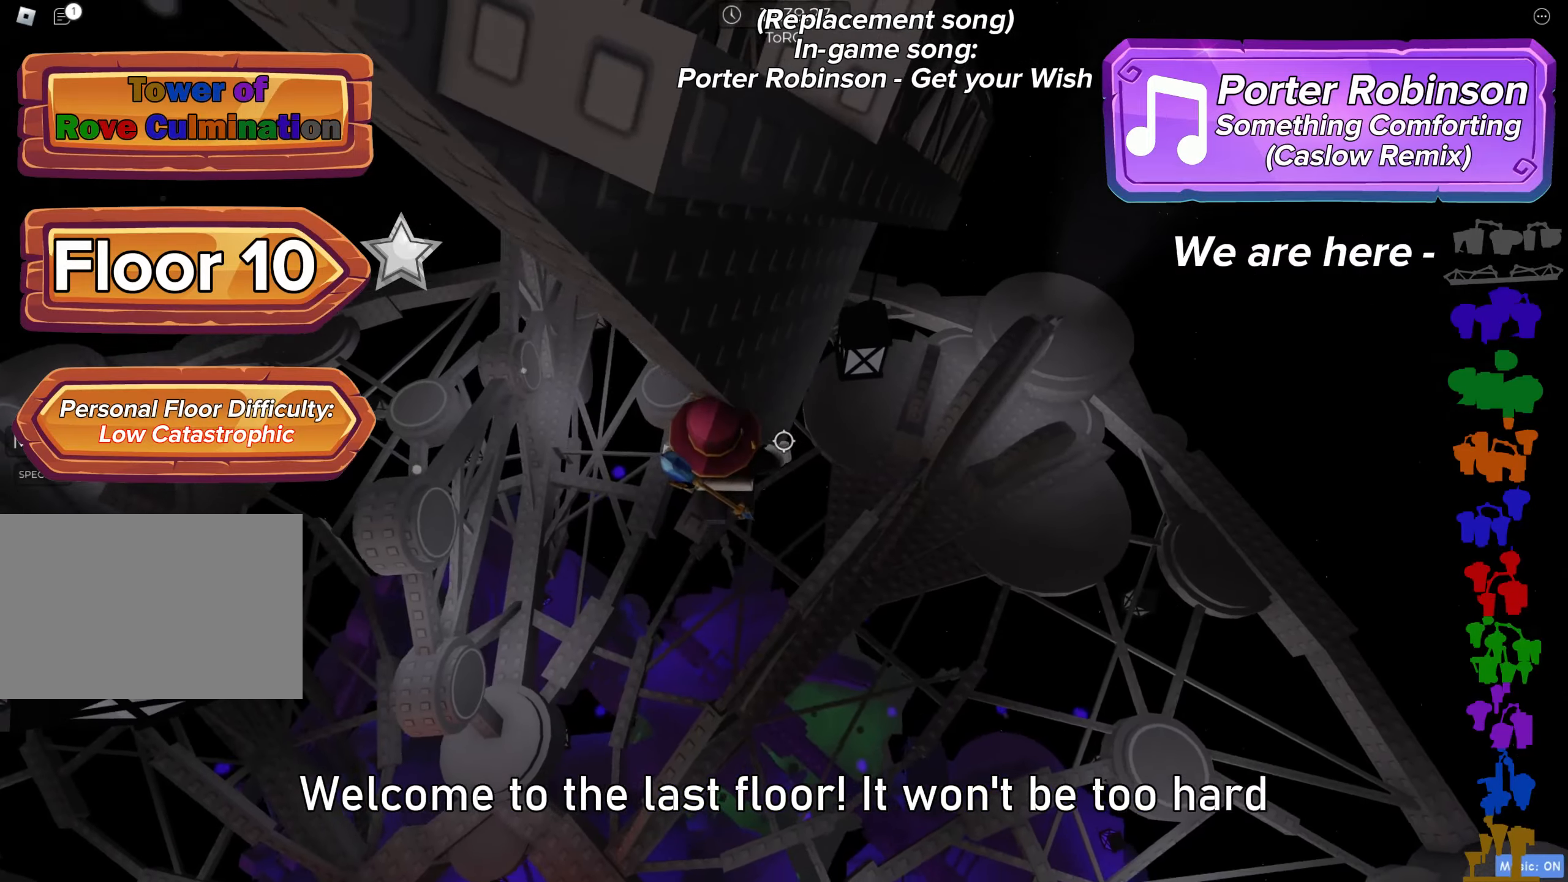
{"keys": ["d", "w"], "events": [[17, "d", "down"], [150, "space", "down"], [250, "space", "up"], [333, "w", "down"]]}
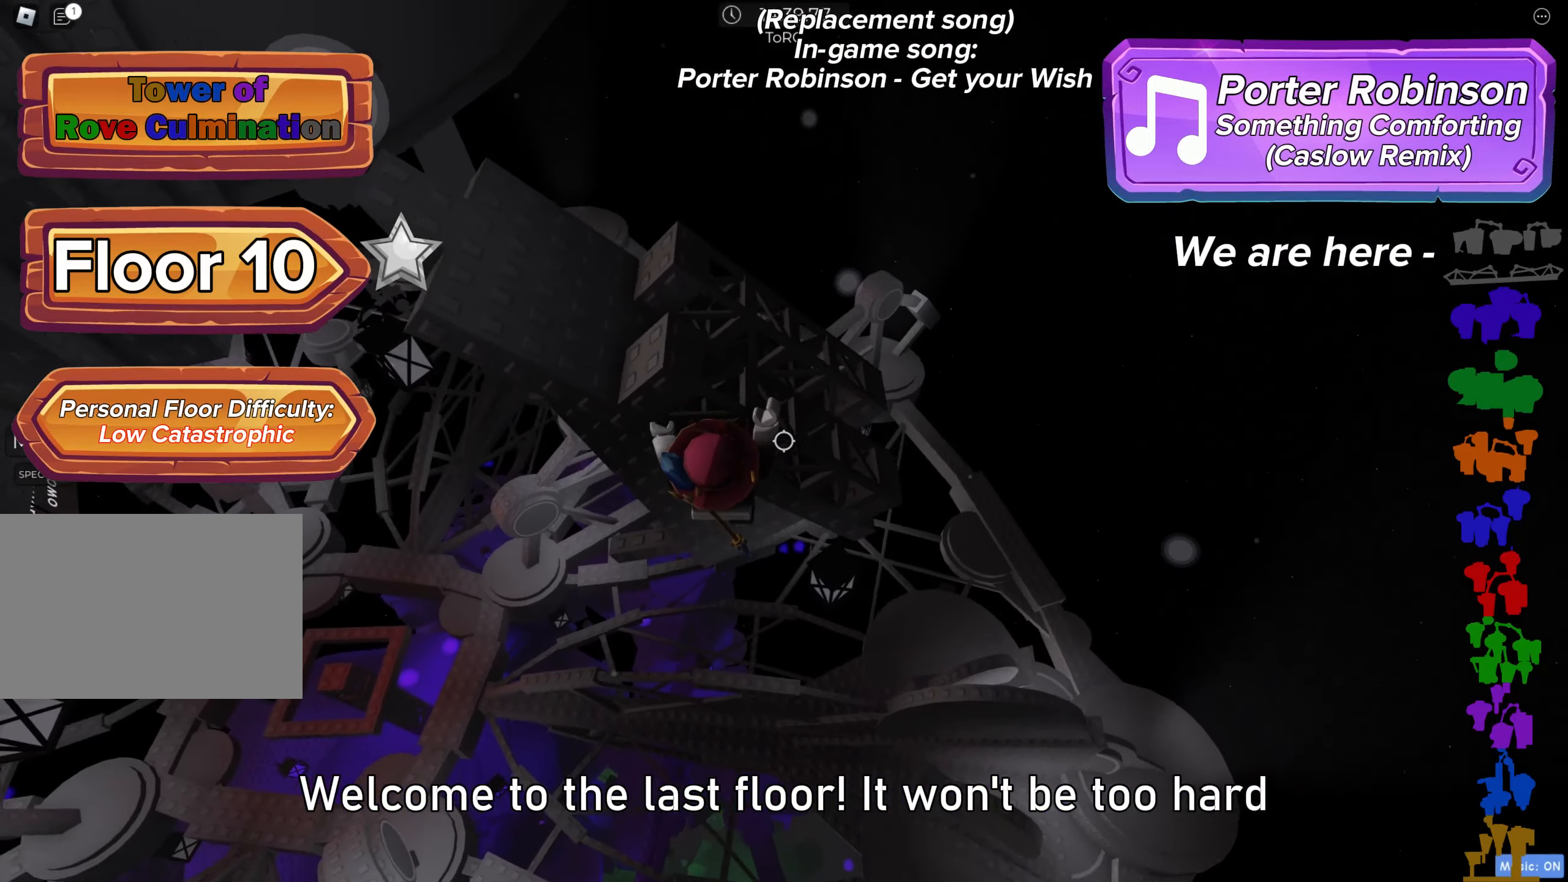
{"keys": ["w"], "events": [[83, "d", "up"]]}